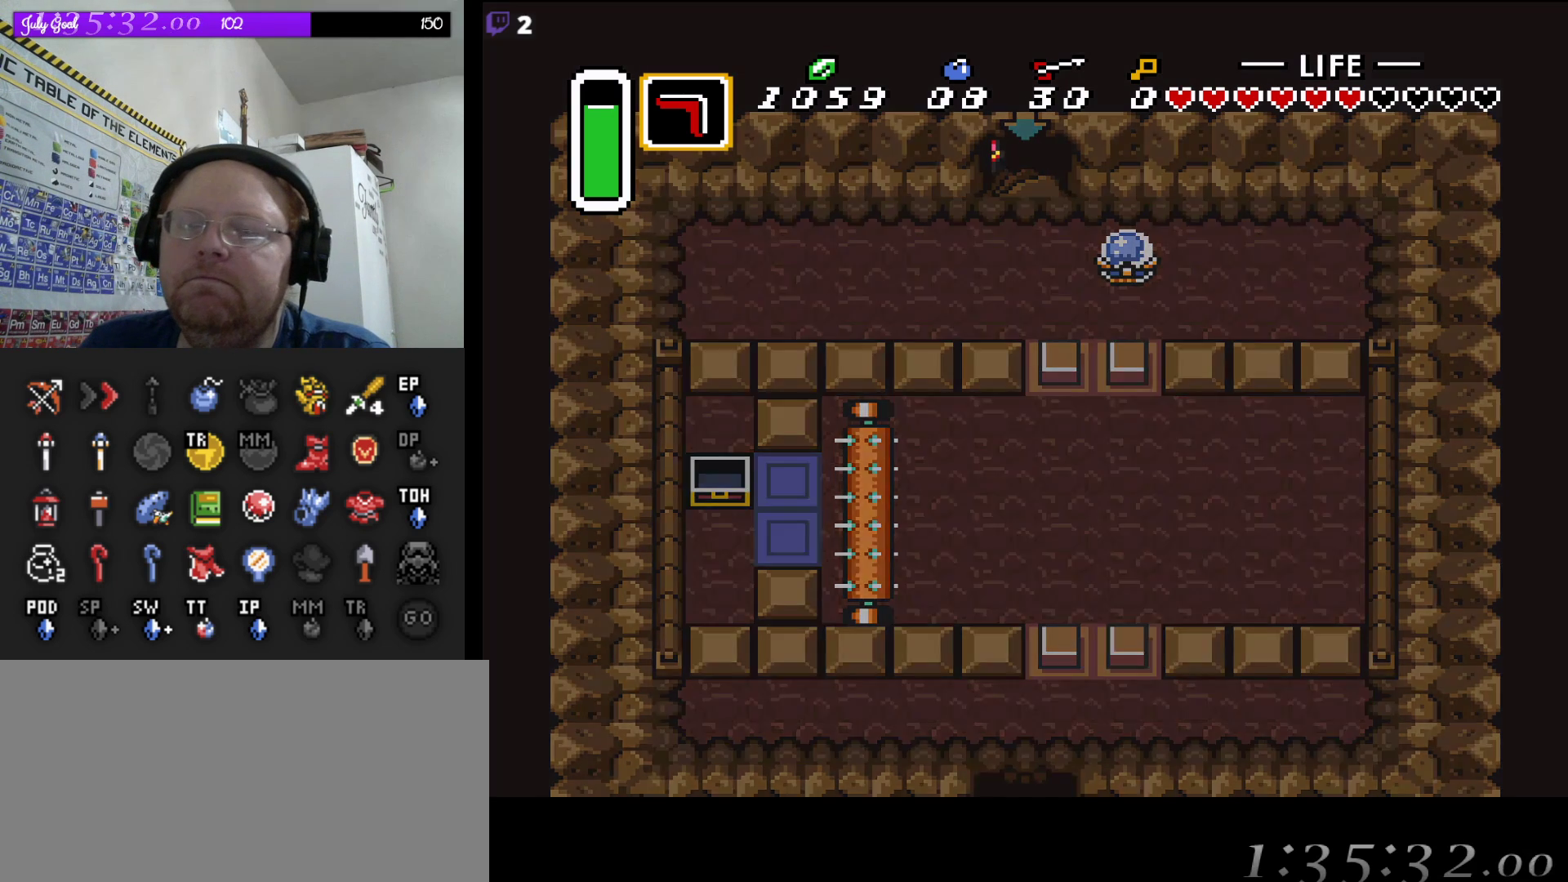
Gameplay with a controller (Nintendo layout); each line is a JSON object with the inputs held at the frame after it. "events" lists button and stick changes between this image and that frame as [ms after this image, input, new state], when the widget could be followed in between. Not read: L3 R3.
{"buttons": [], "events": []}
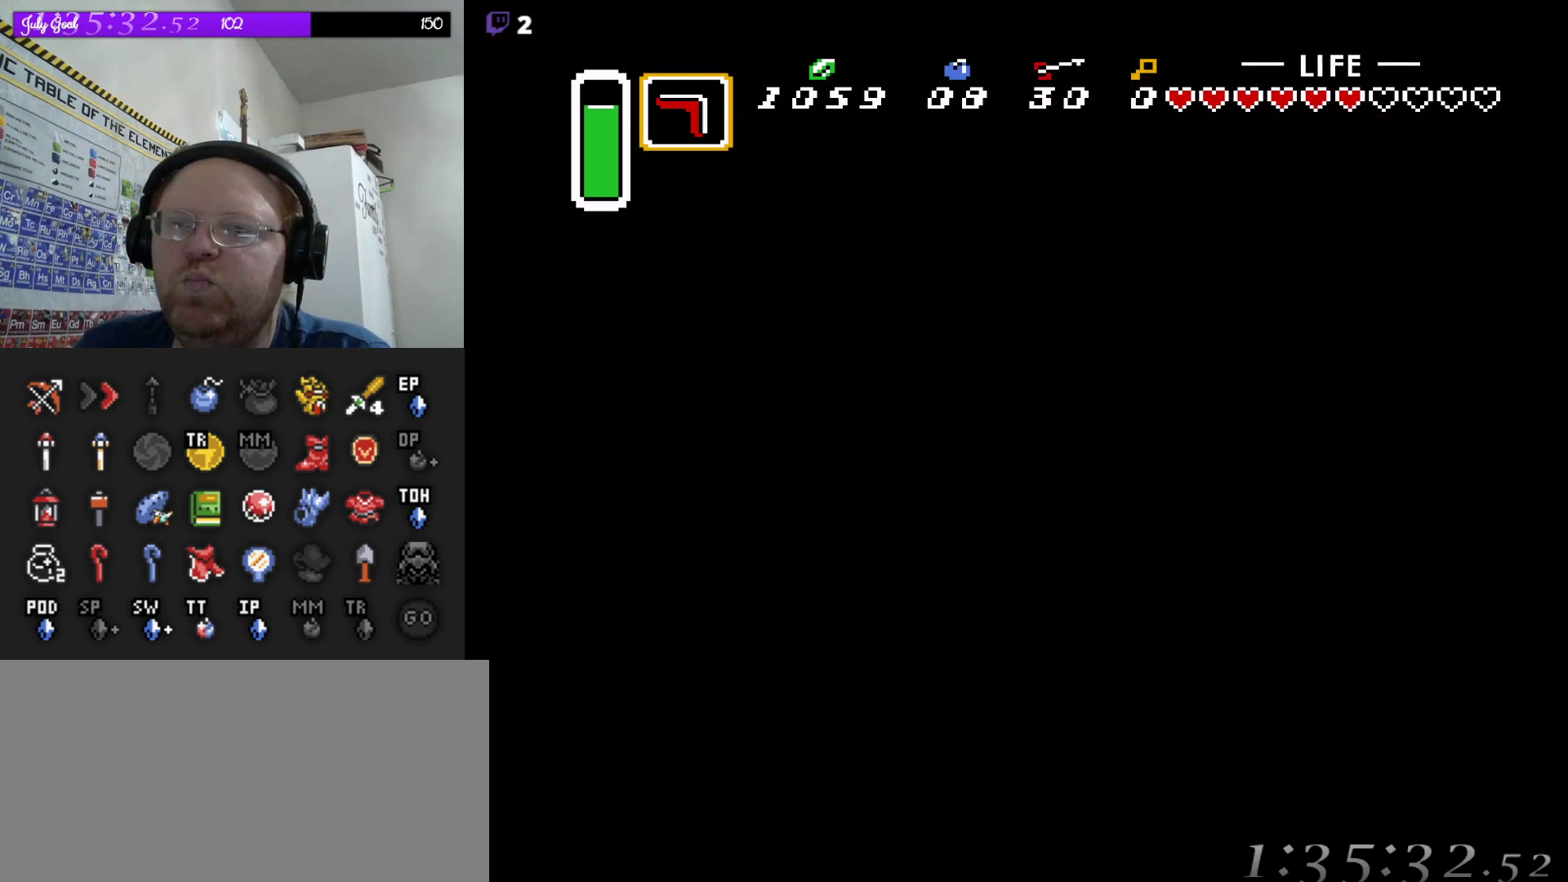
{"buttons": [], "events": []}
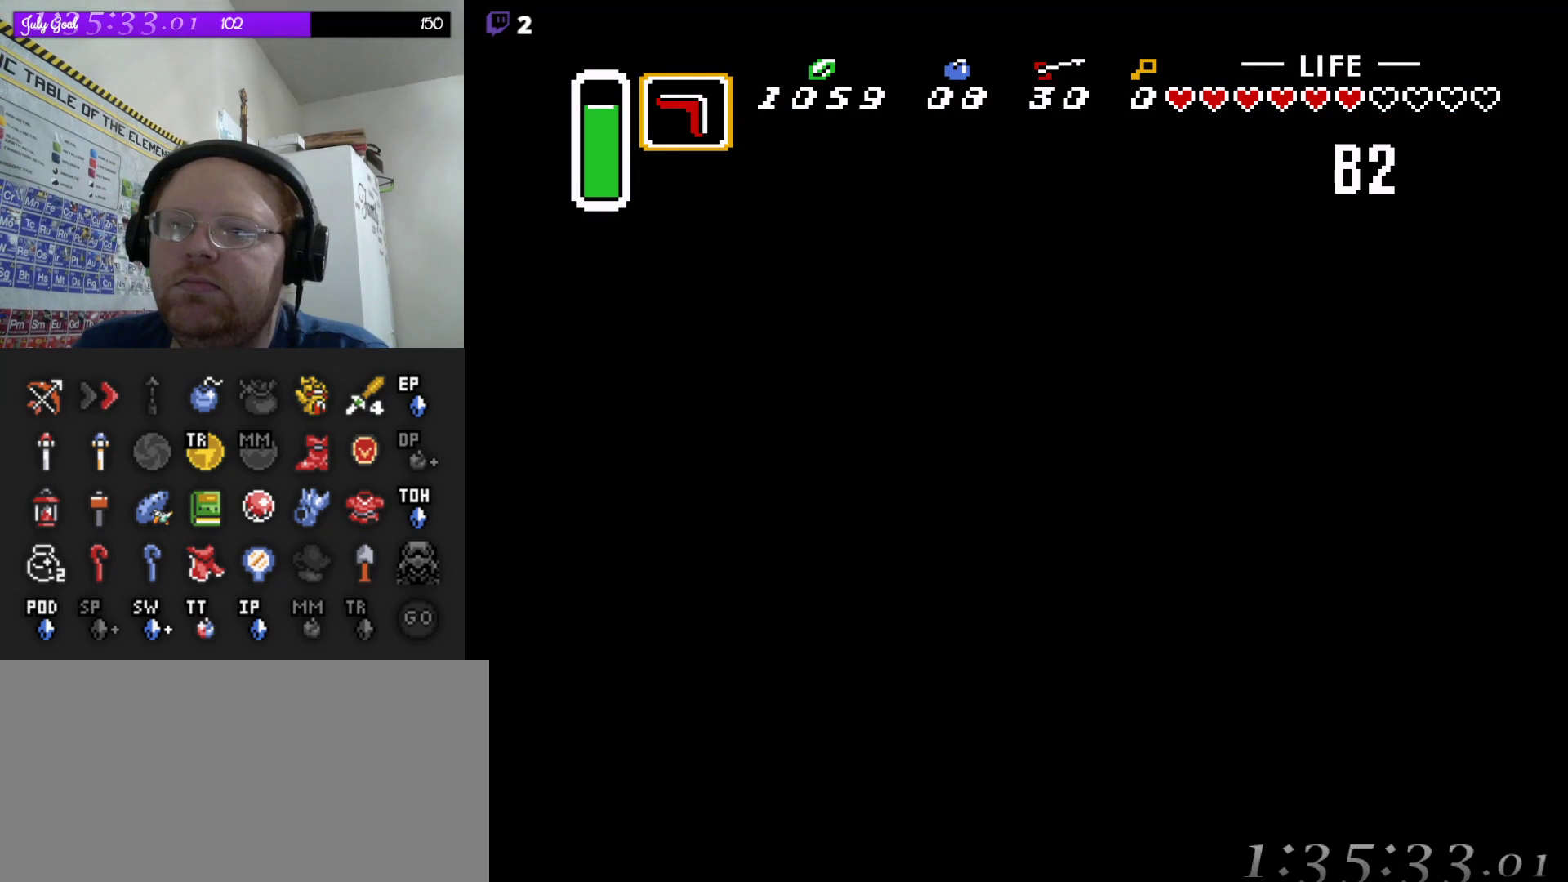
{"buttons": [], "events": []}
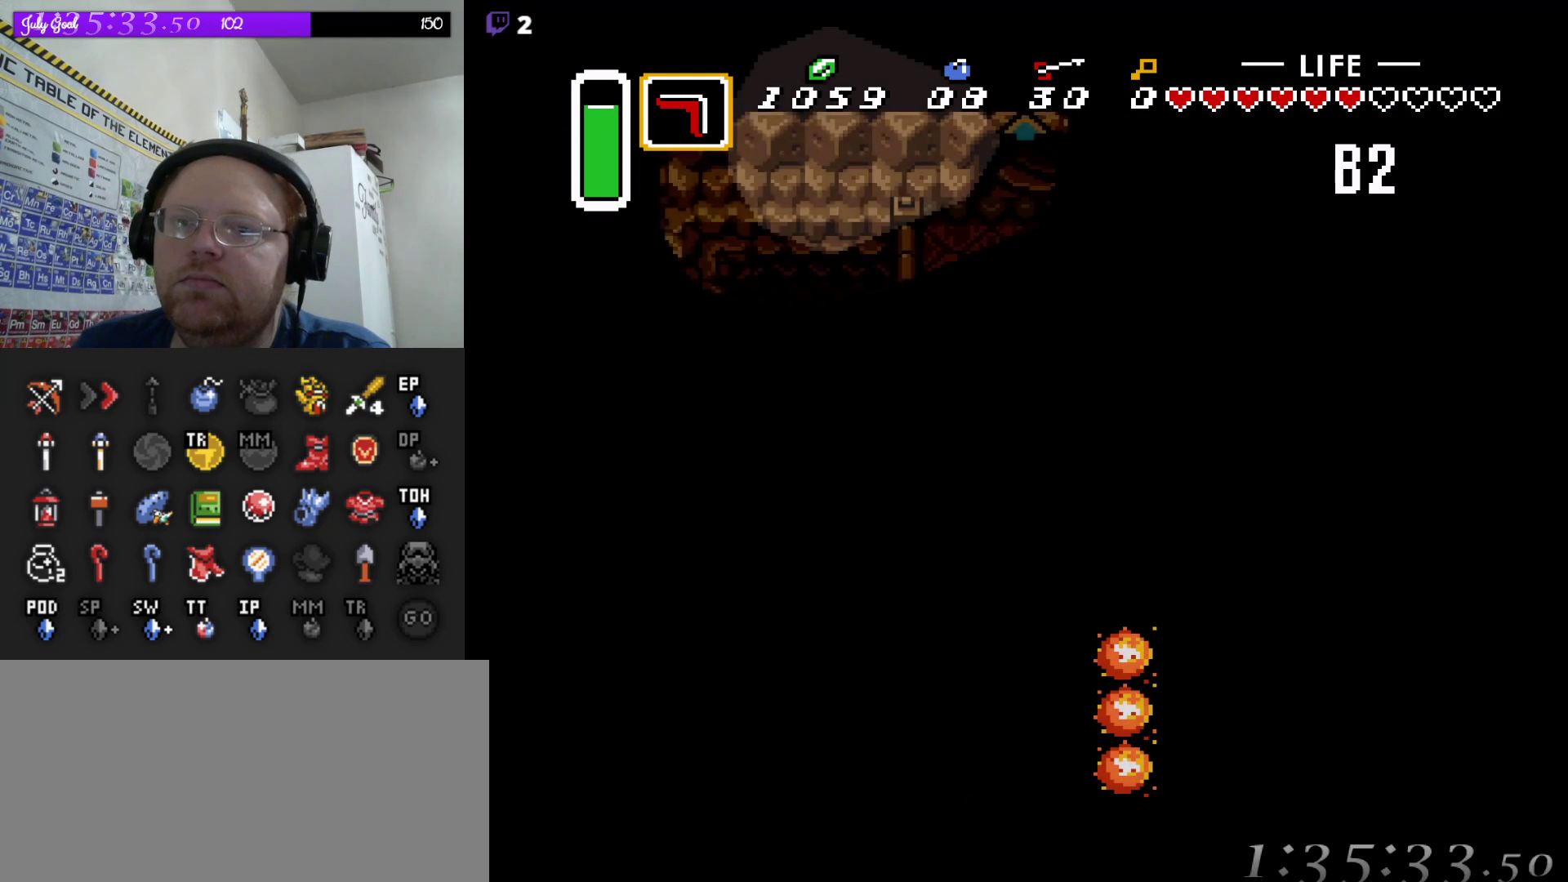
{"buttons": [], "events": []}
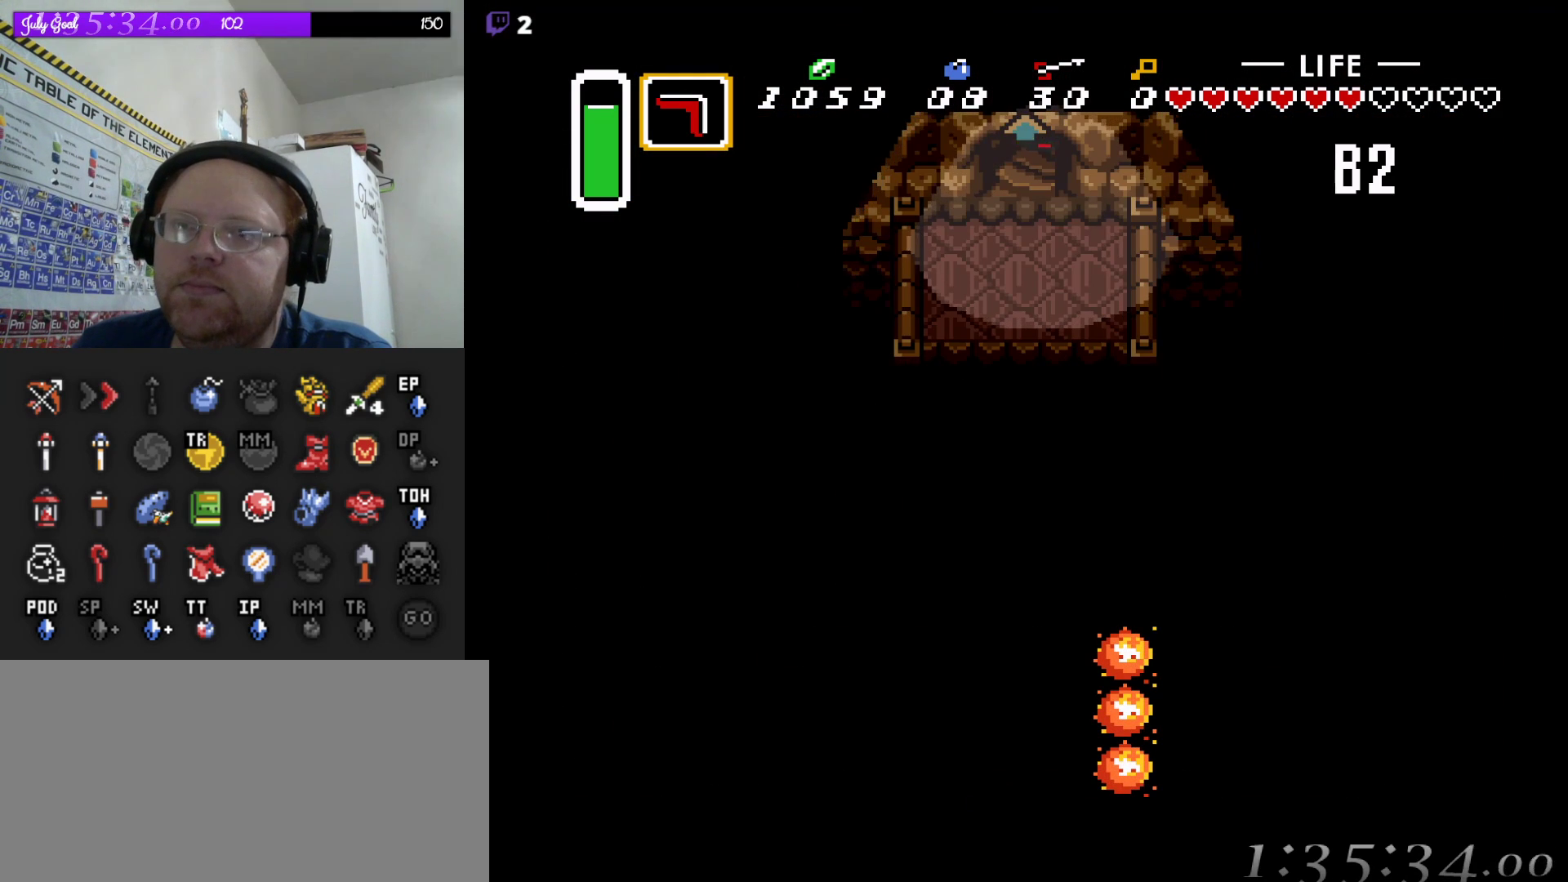
{"buttons": [], "events": []}
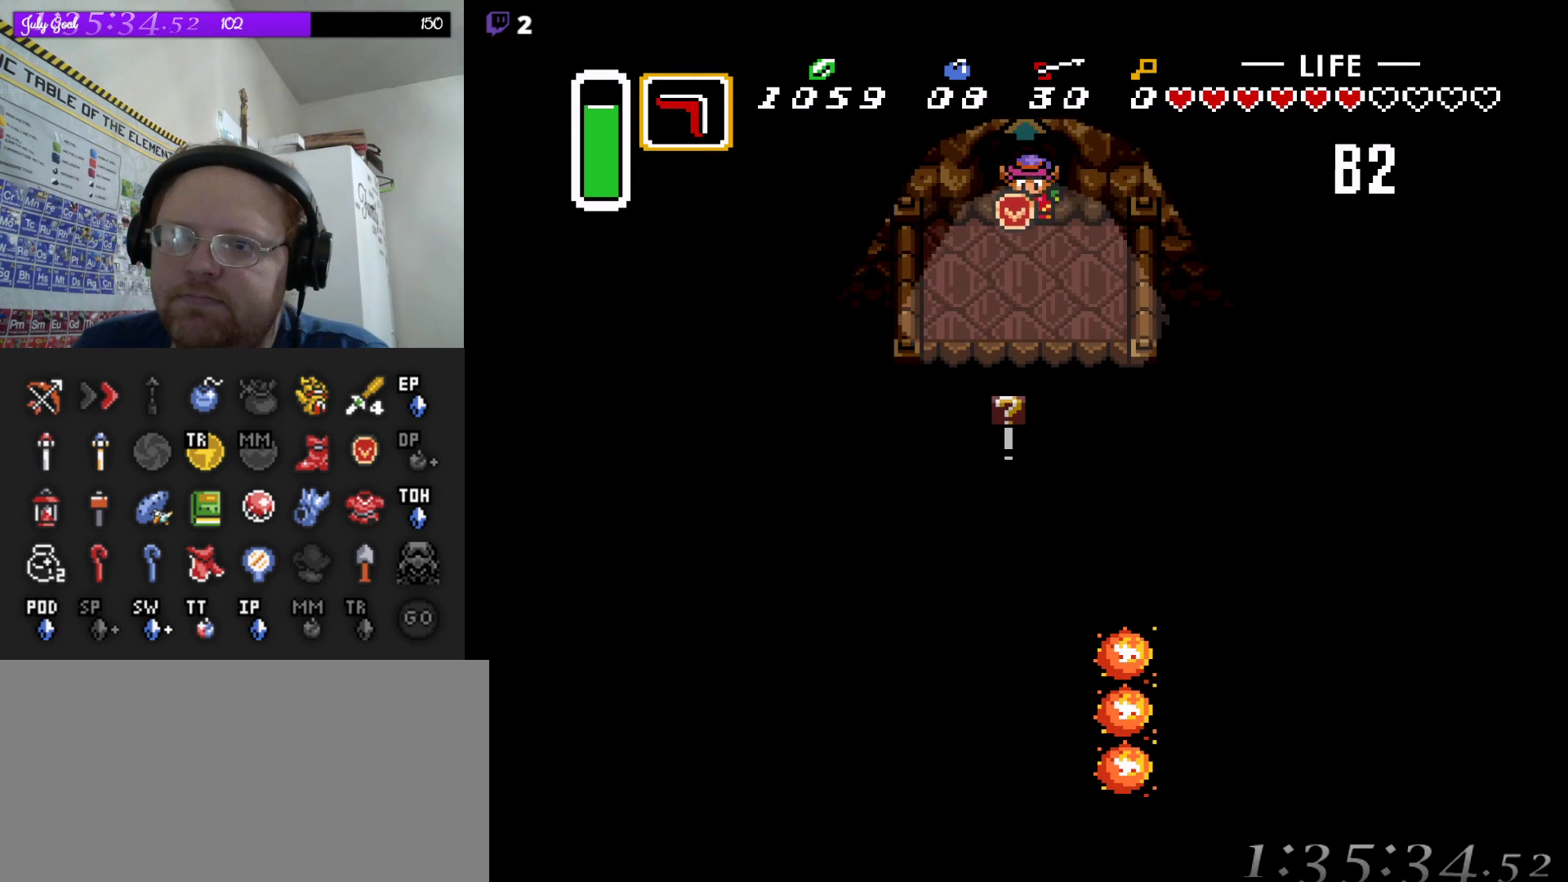
{"buttons": [], "events": [[167, "DPAD_LEFT", "down"], [250, "DPAD_LEFT", "up"]]}
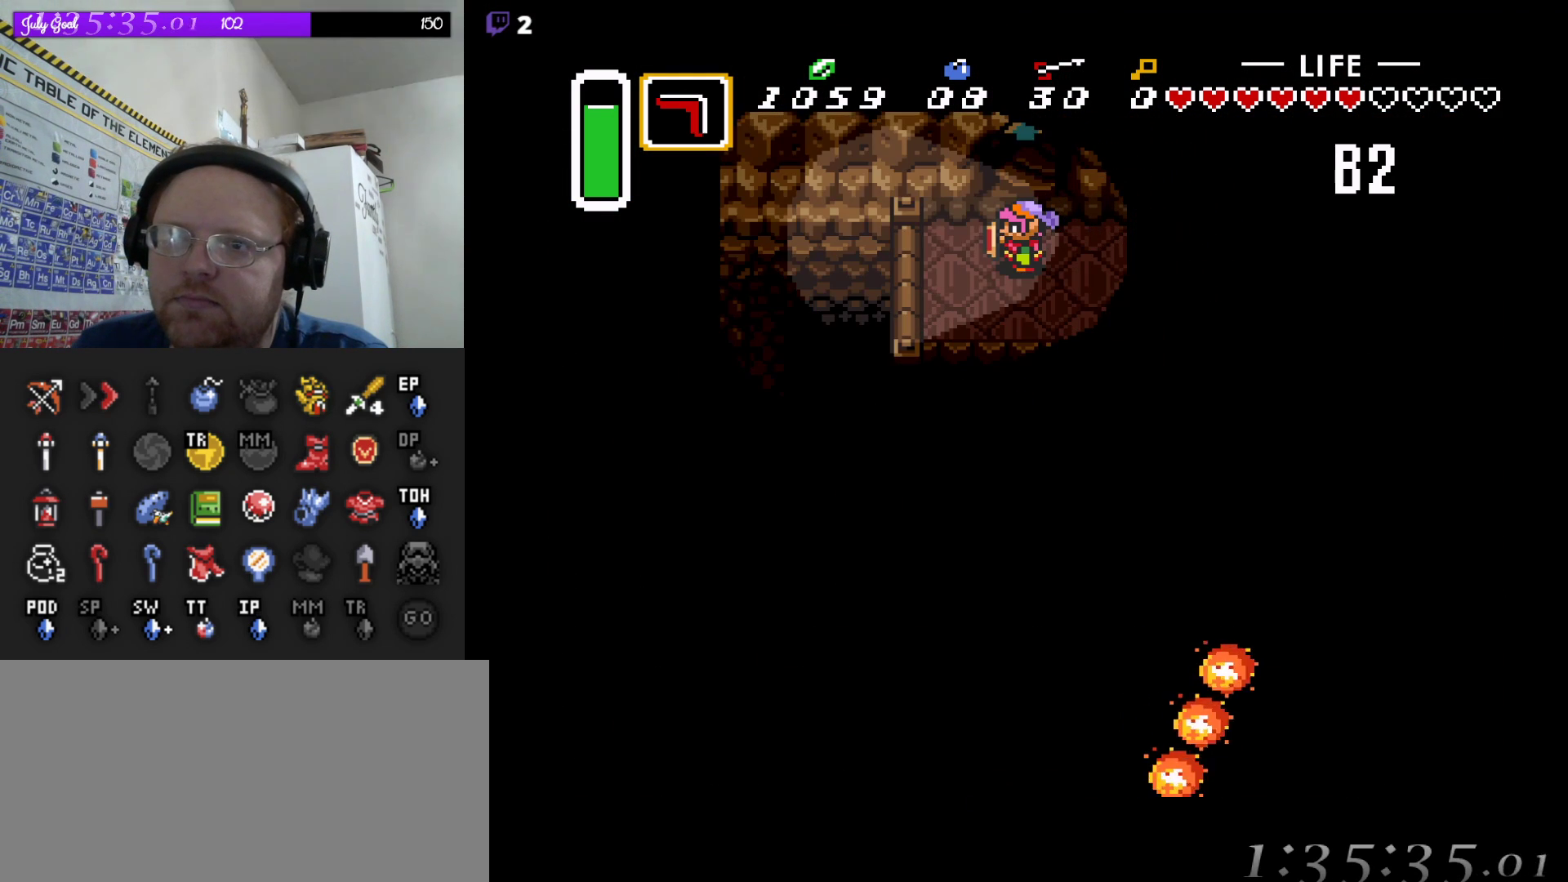
{"buttons": ["DPAD_DOWN"], "events": [[217, "DPAD_LEFT", "down"], [250, "DPAD_LEFT", "up"], [450, "DPAD_DOWN", "down"]]}
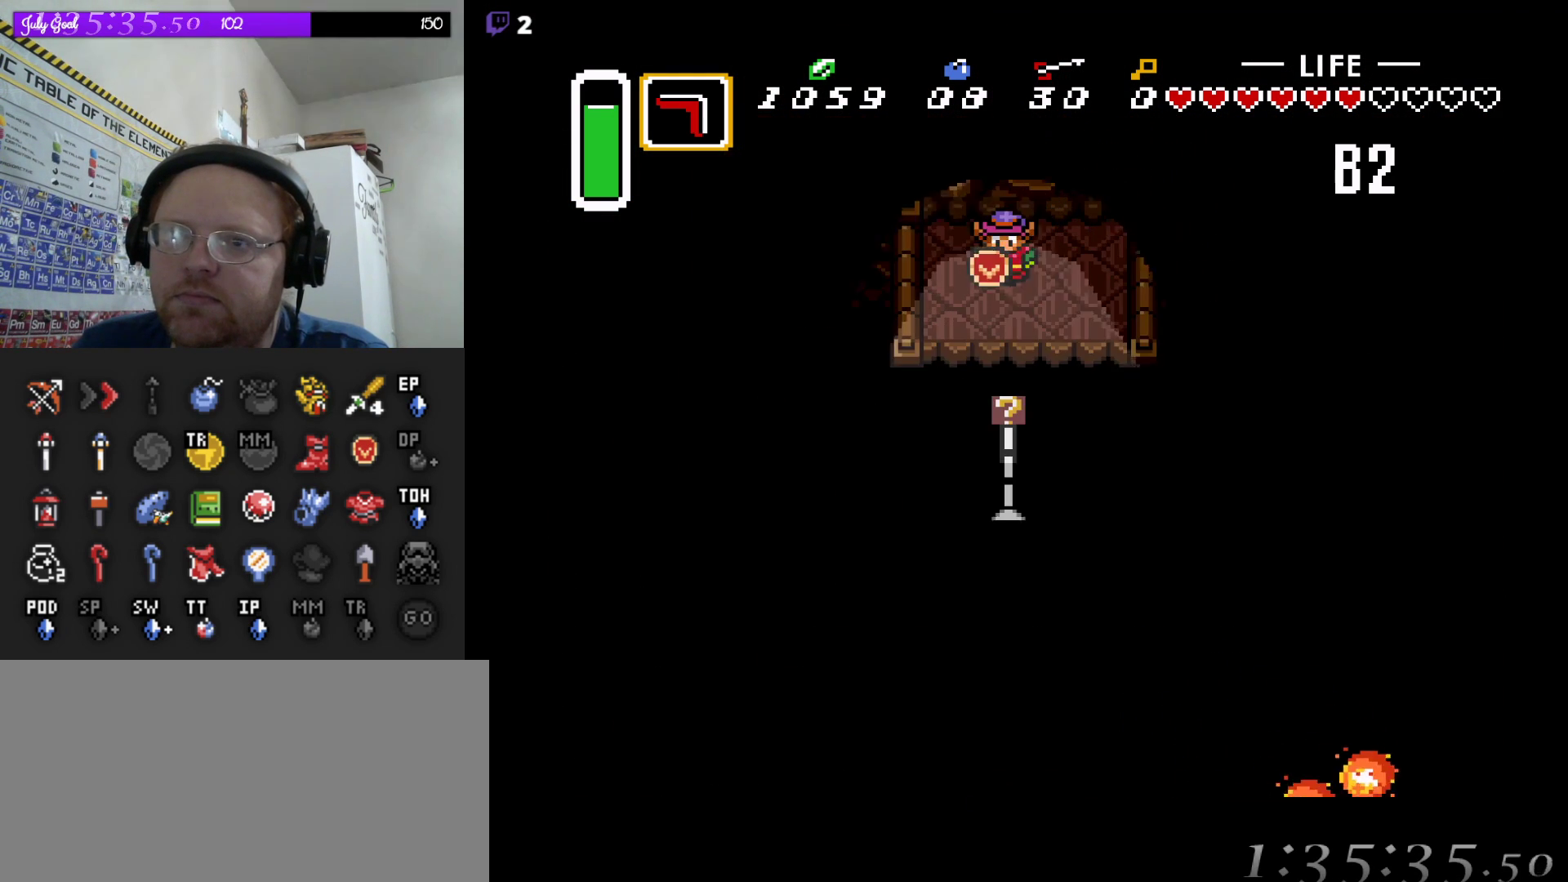
{"buttons": [], "events": [[117, "DPAD_DOWN", "up"], [133, "START", "down"], [317, "START", "up"]]}
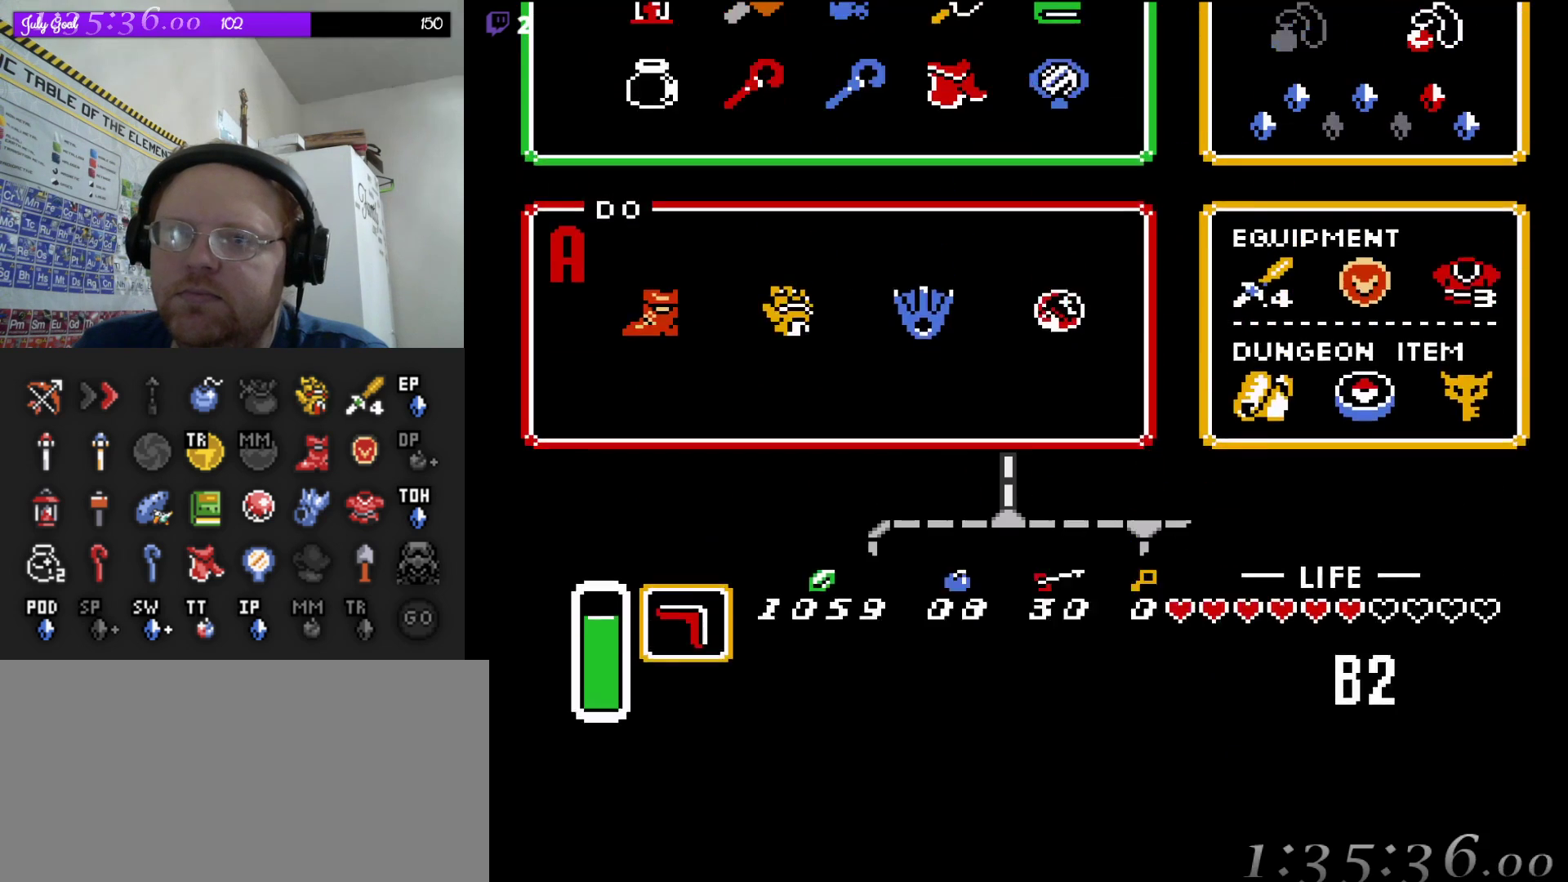
{"buttons": [], "events": []}
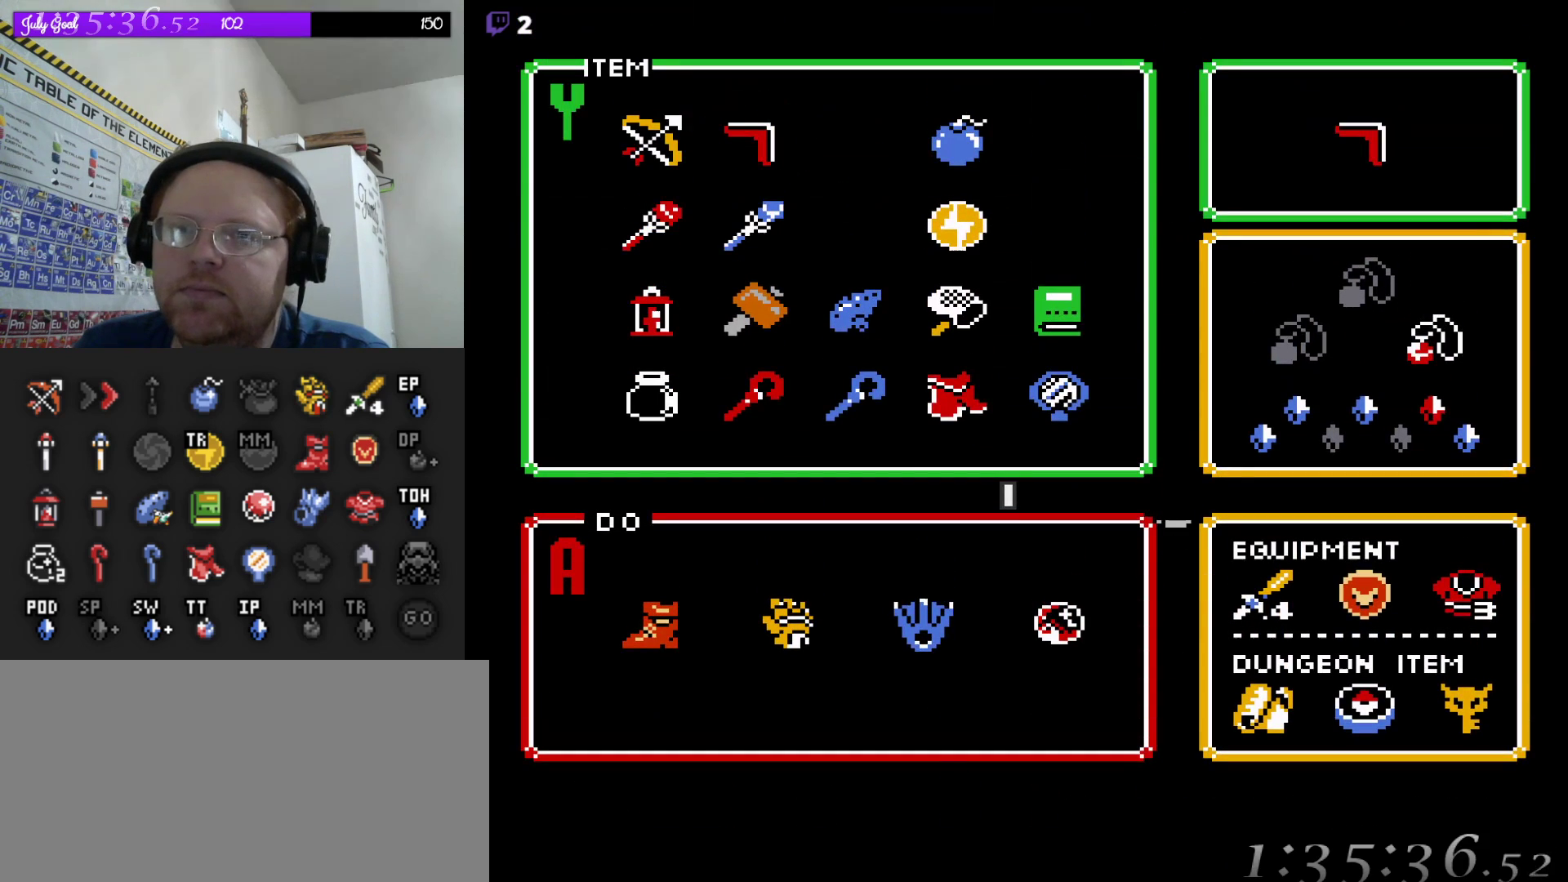
{"buttons": [], "events": [[83, "DPAD_DOWN", "down"], [117, "DPAD_DOWN", "up"]]}
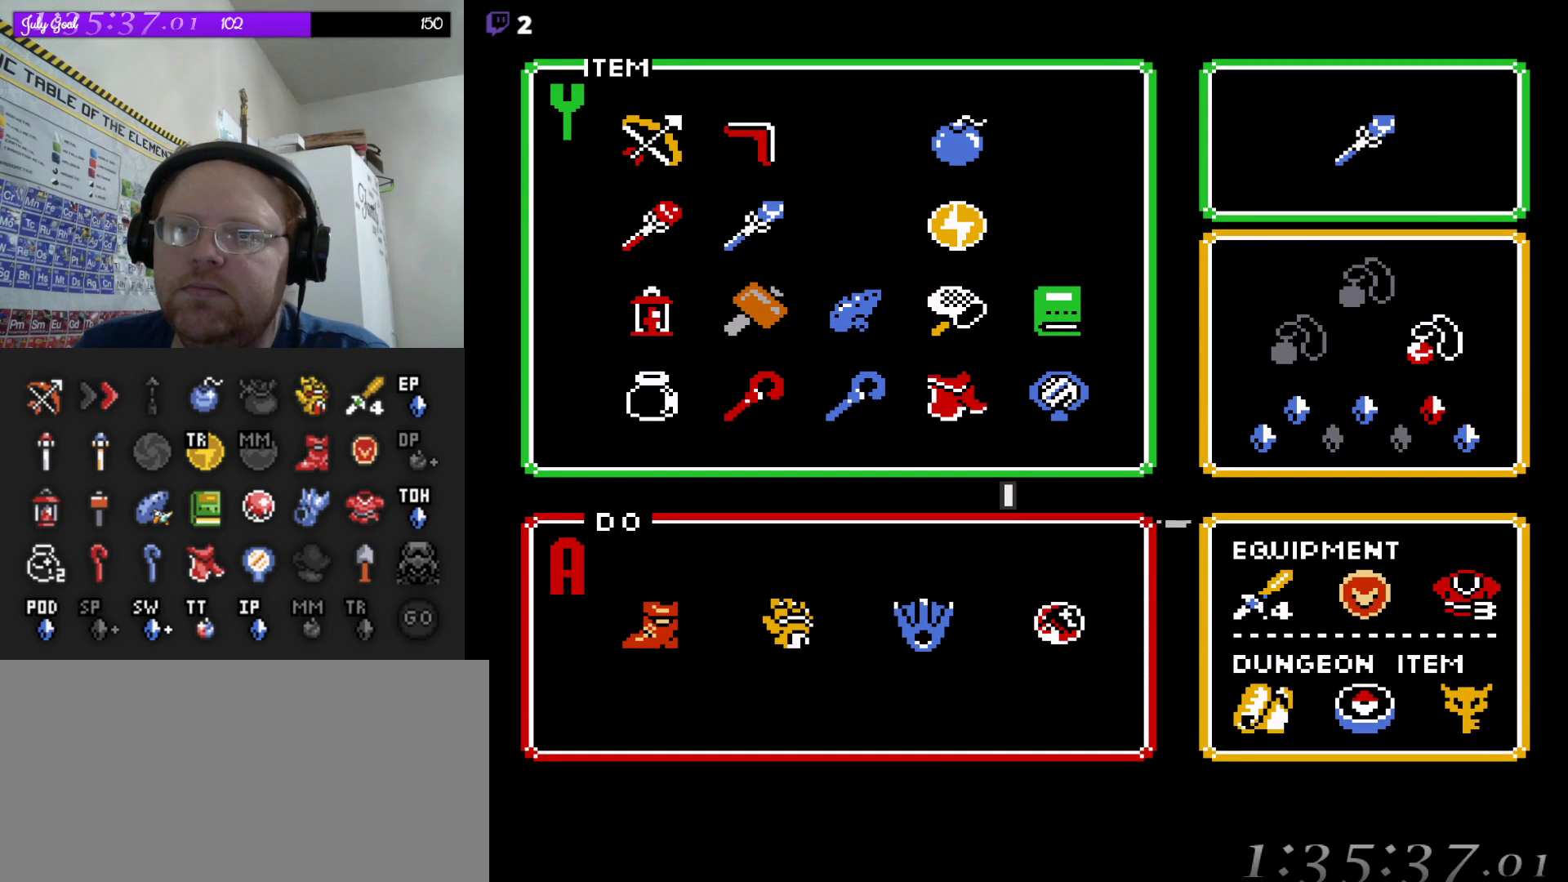
{"buttons": ["START"], "events": [[17, "DPAD_DOWN", "down"], [117, "DPAD_DOWN", "up"], [167, "DPAD_DOWN", "down"], [283, "DPAD_DOWN", "up"], [383, "START", "down"]]}
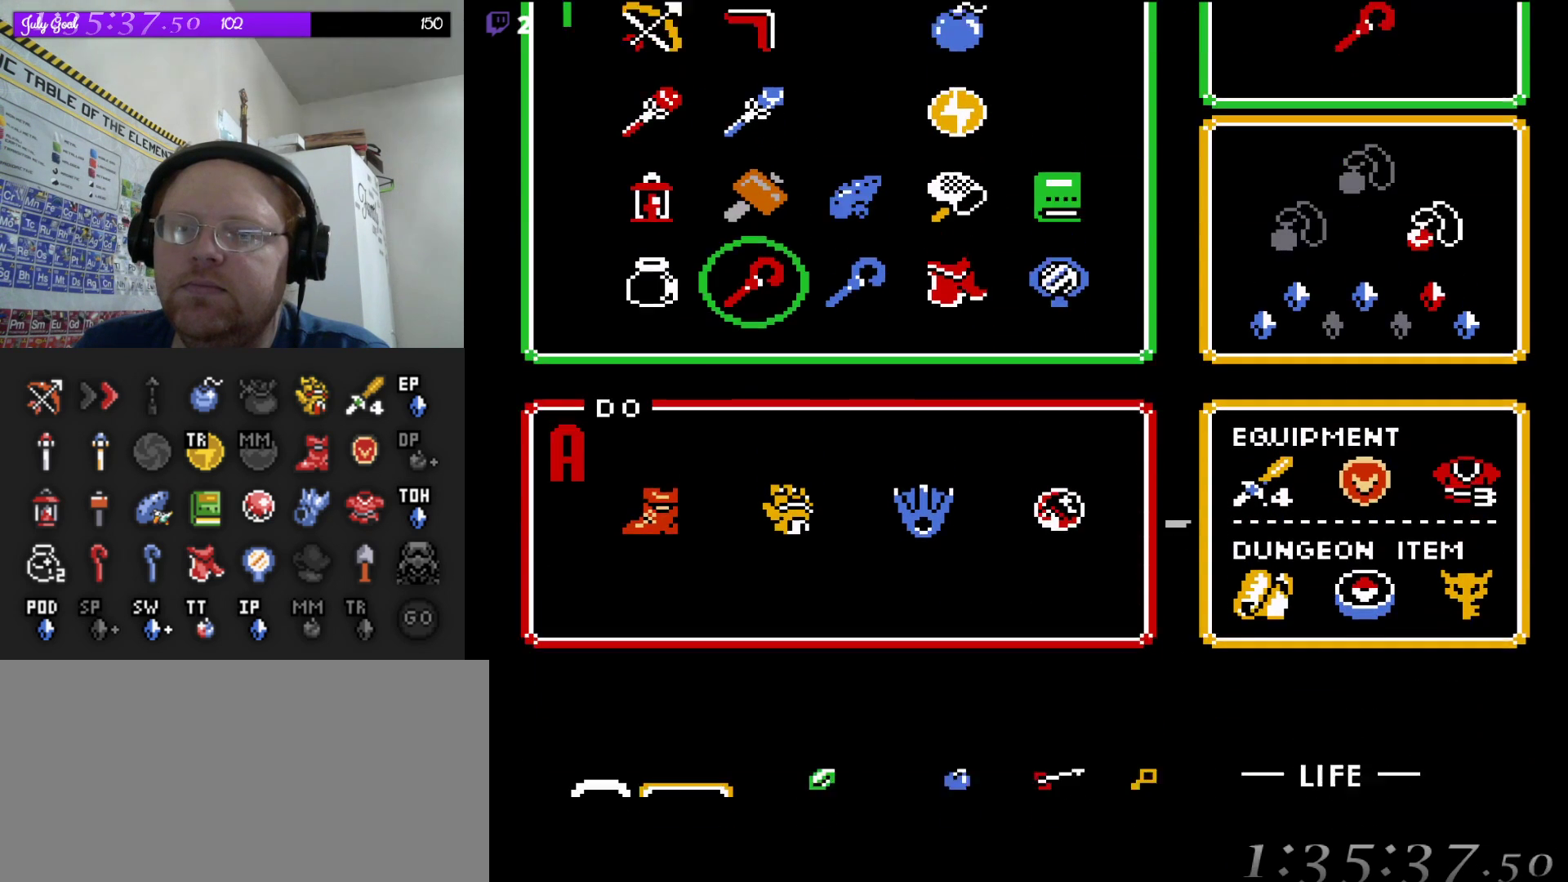
{"buttons": ["DPAD_DOWN"], "events": [[33, "START", "up"], [500, "DPAD_DOWN", "down"]]}
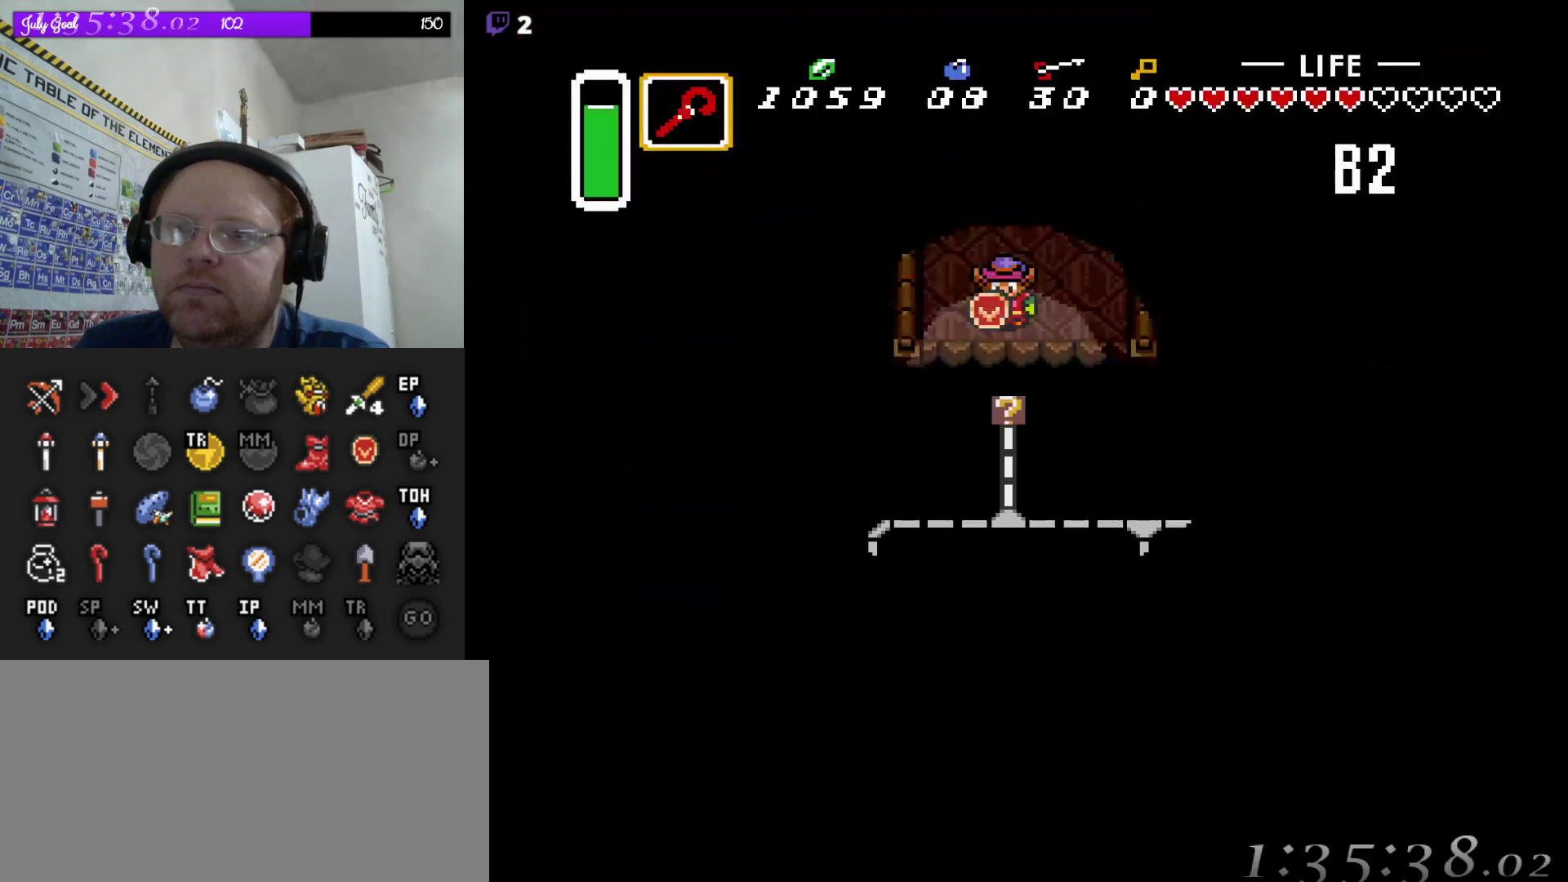
{"buttons": [], "events": [[67, "DPAD_DOWN", "up"]]}
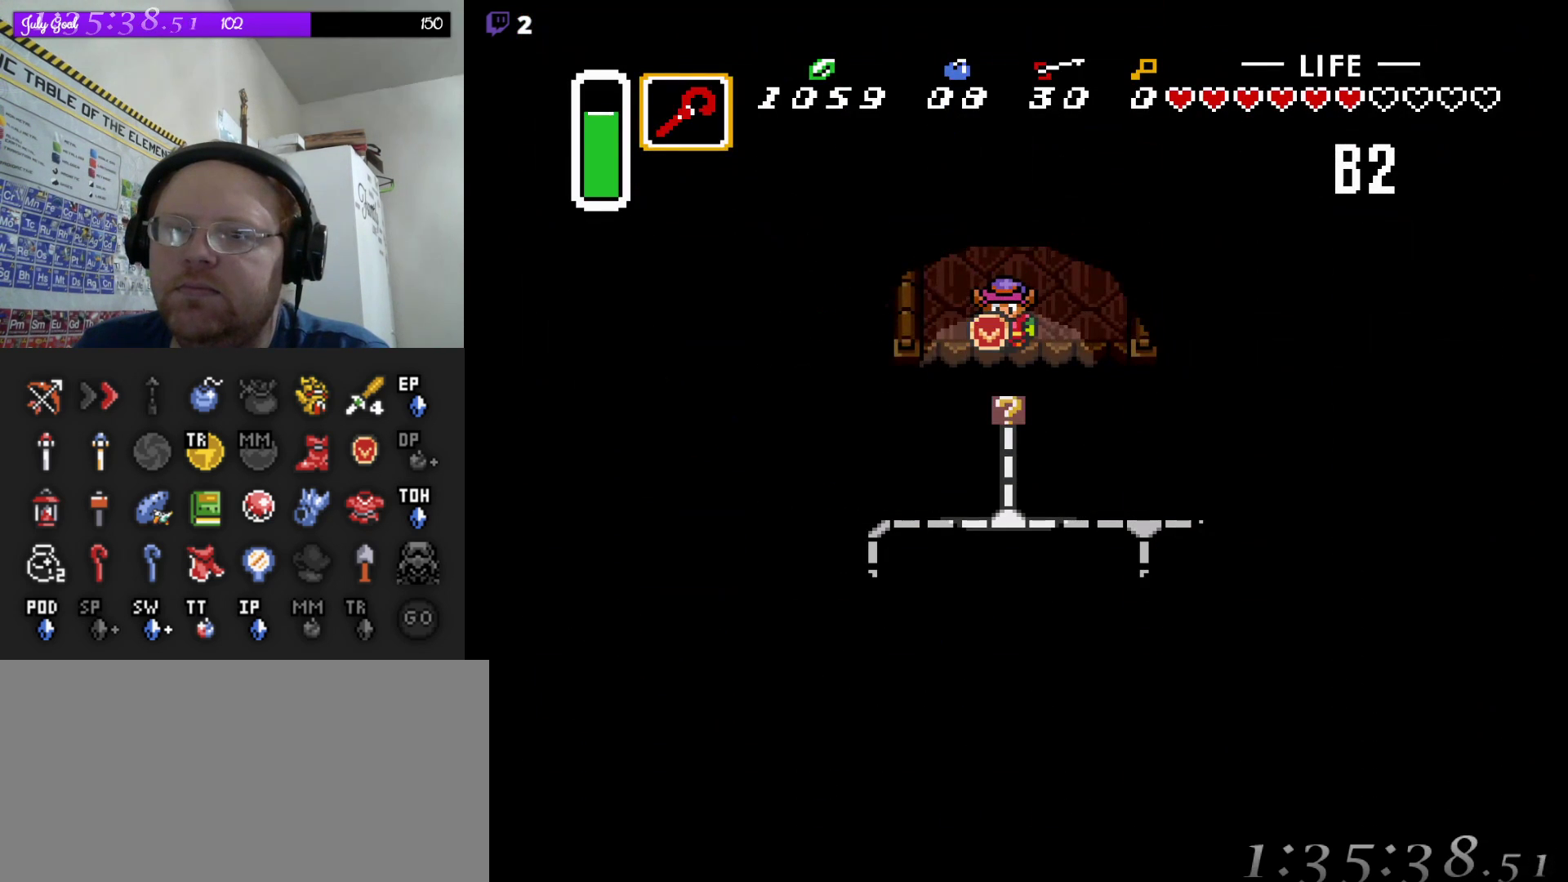
{"buttons": ["DPAD_DOWN"], "events": [[83, "DPAD_DOWN", "down"]]}
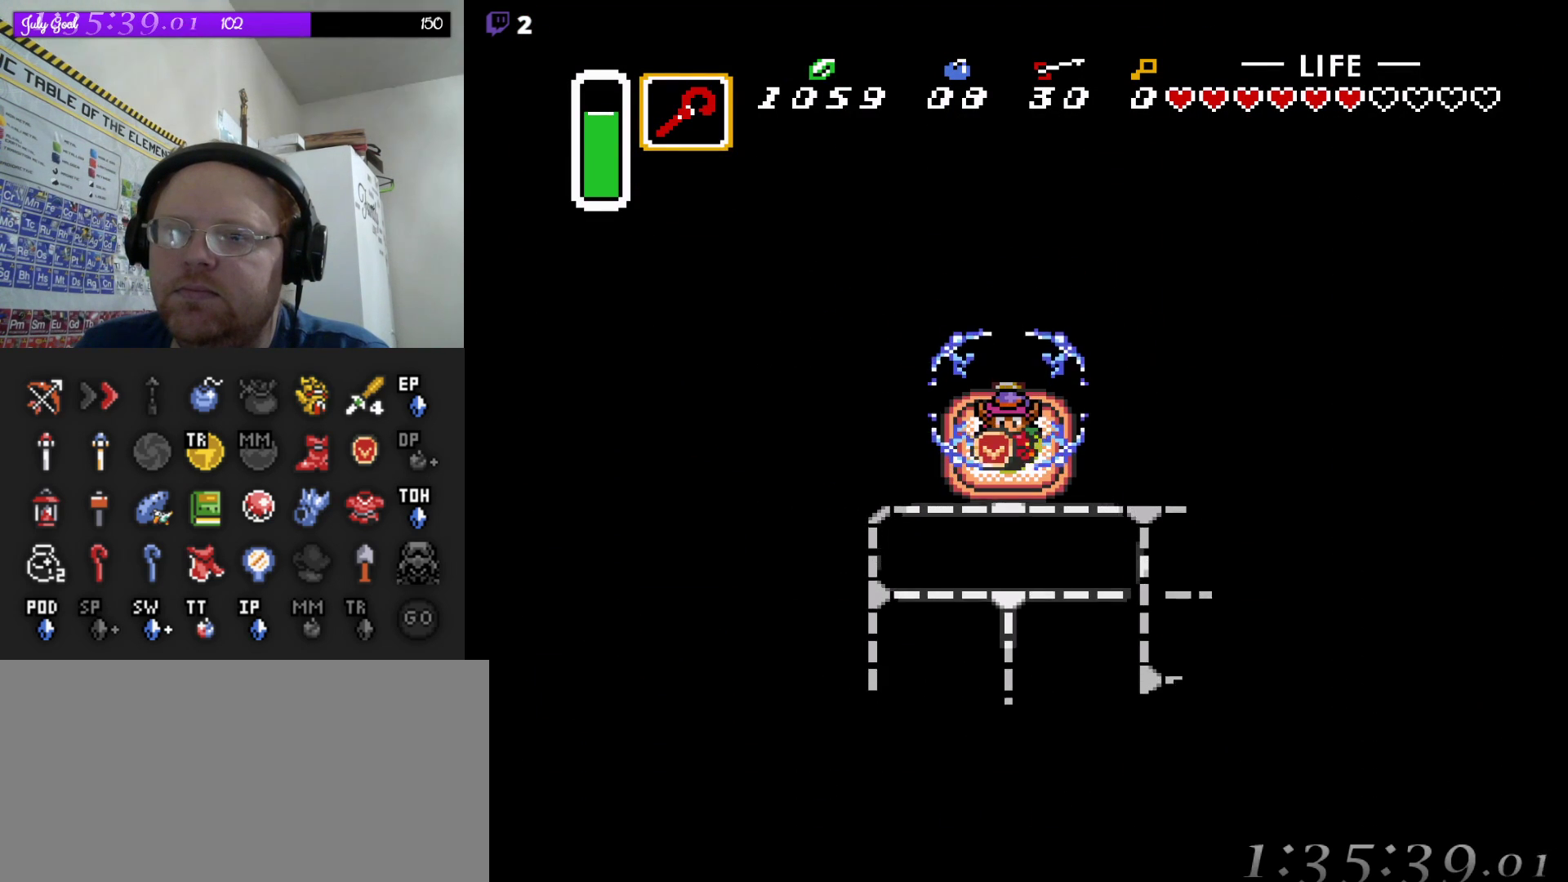
{"buttons": ["DPAD_RIGHT"], "events": [[17, "DPAD_DOWN", "up"], [83, "DPAD_RIGHT", "down"]]}
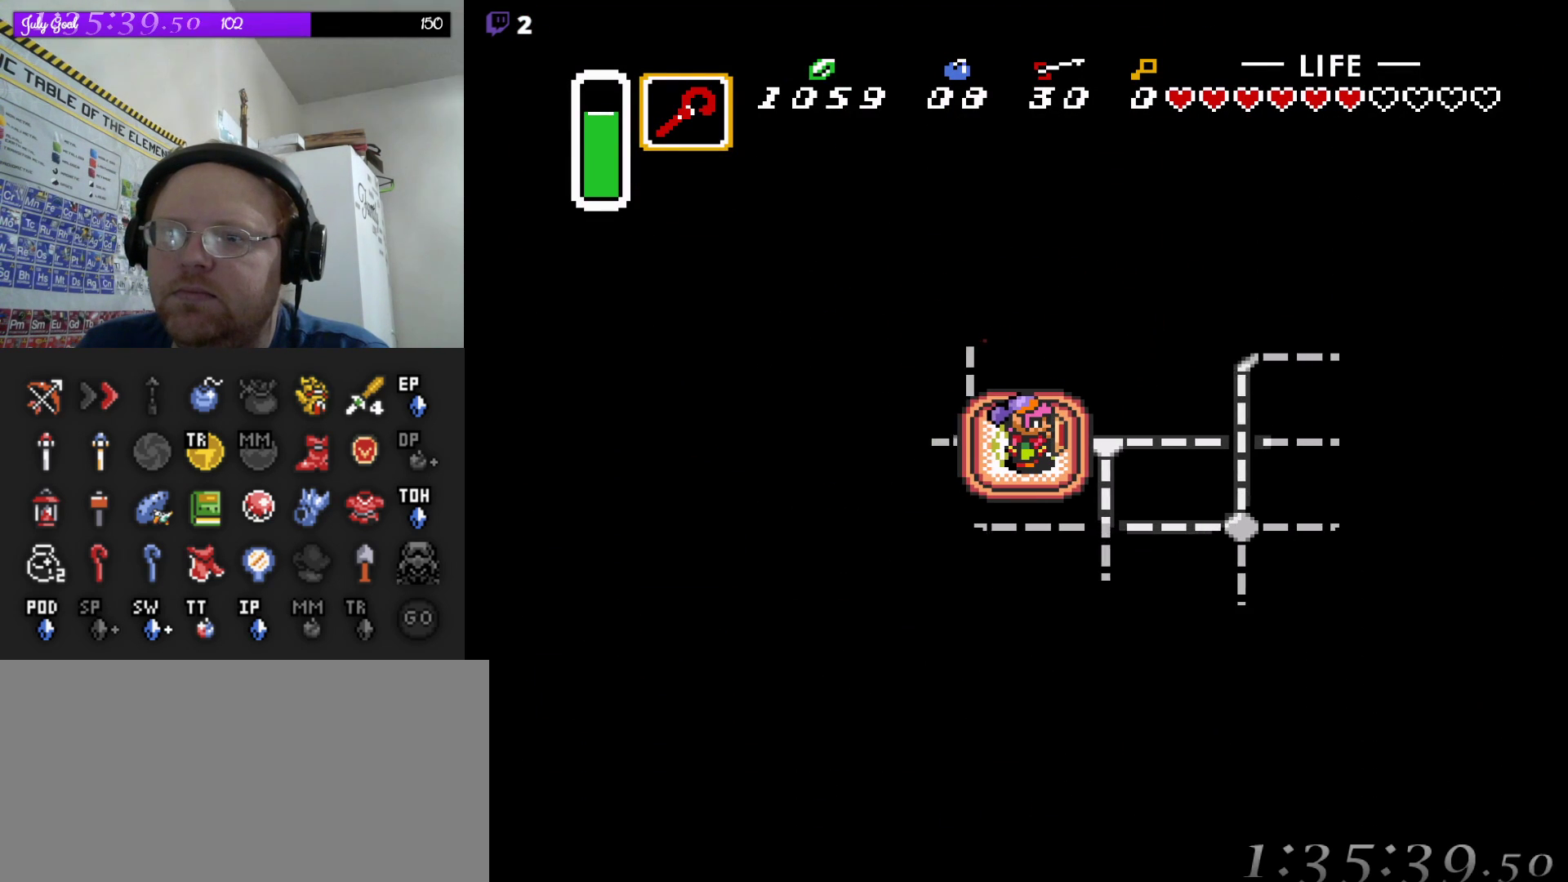
{"buttons": ["DPAD_DOWN"], "events": [[183, "DPAD_DOWN", "down"], [233, "DPAD_RIGHT", "up"]]}
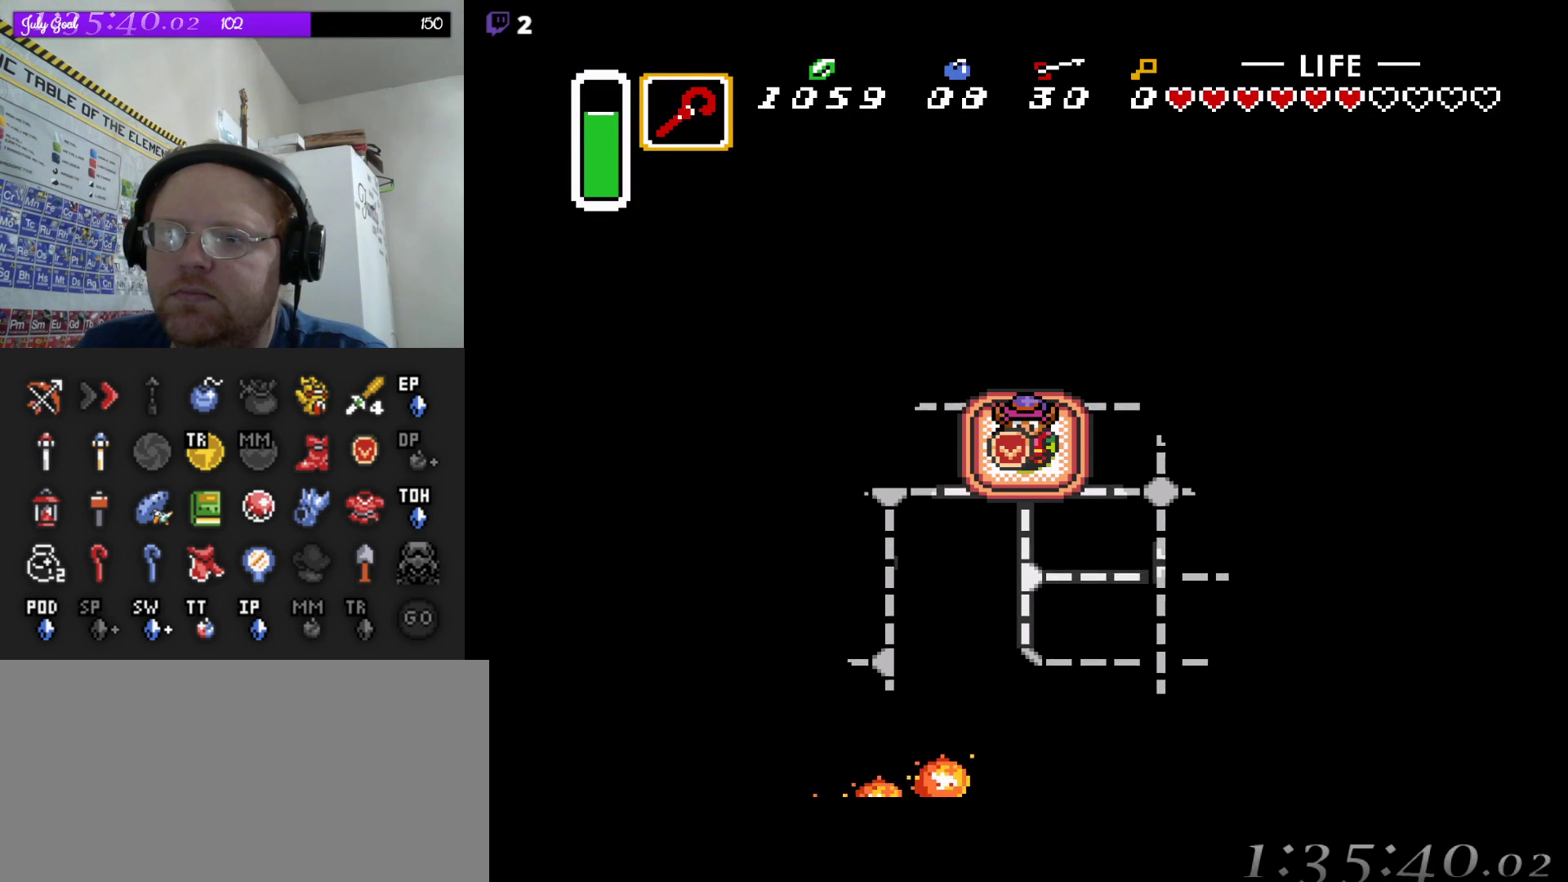
{"buttons": ["DPAD_DOWN"], "events": []}
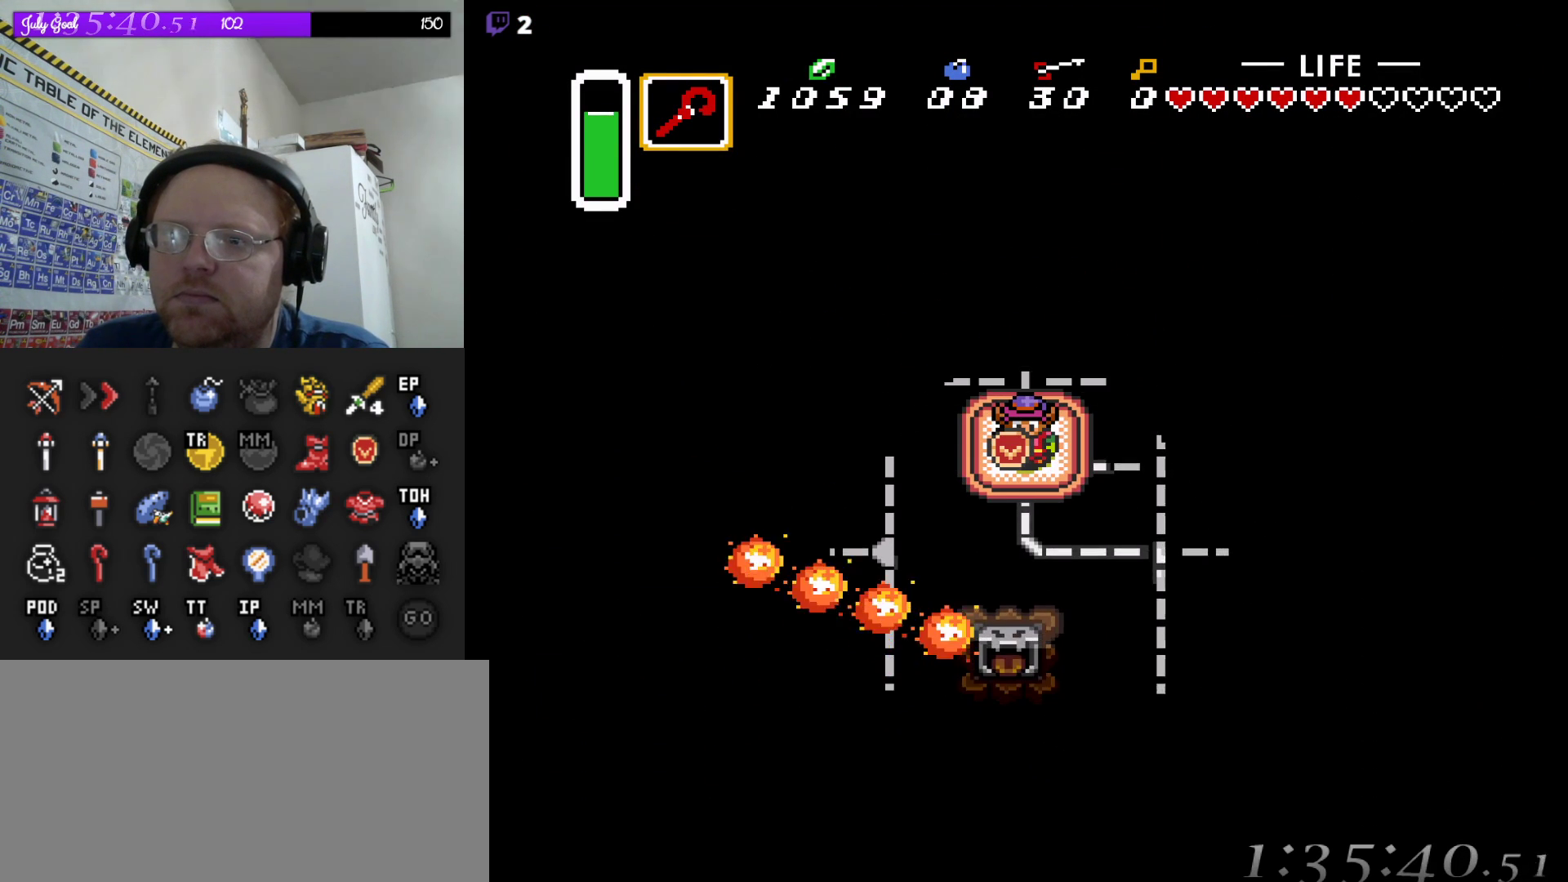
{"buttons": ["DPAD_RIGHT"], "events": [[333, "DPAD_RIGHT", "down"], [433, "DPAD_DOWN", "up"]]}
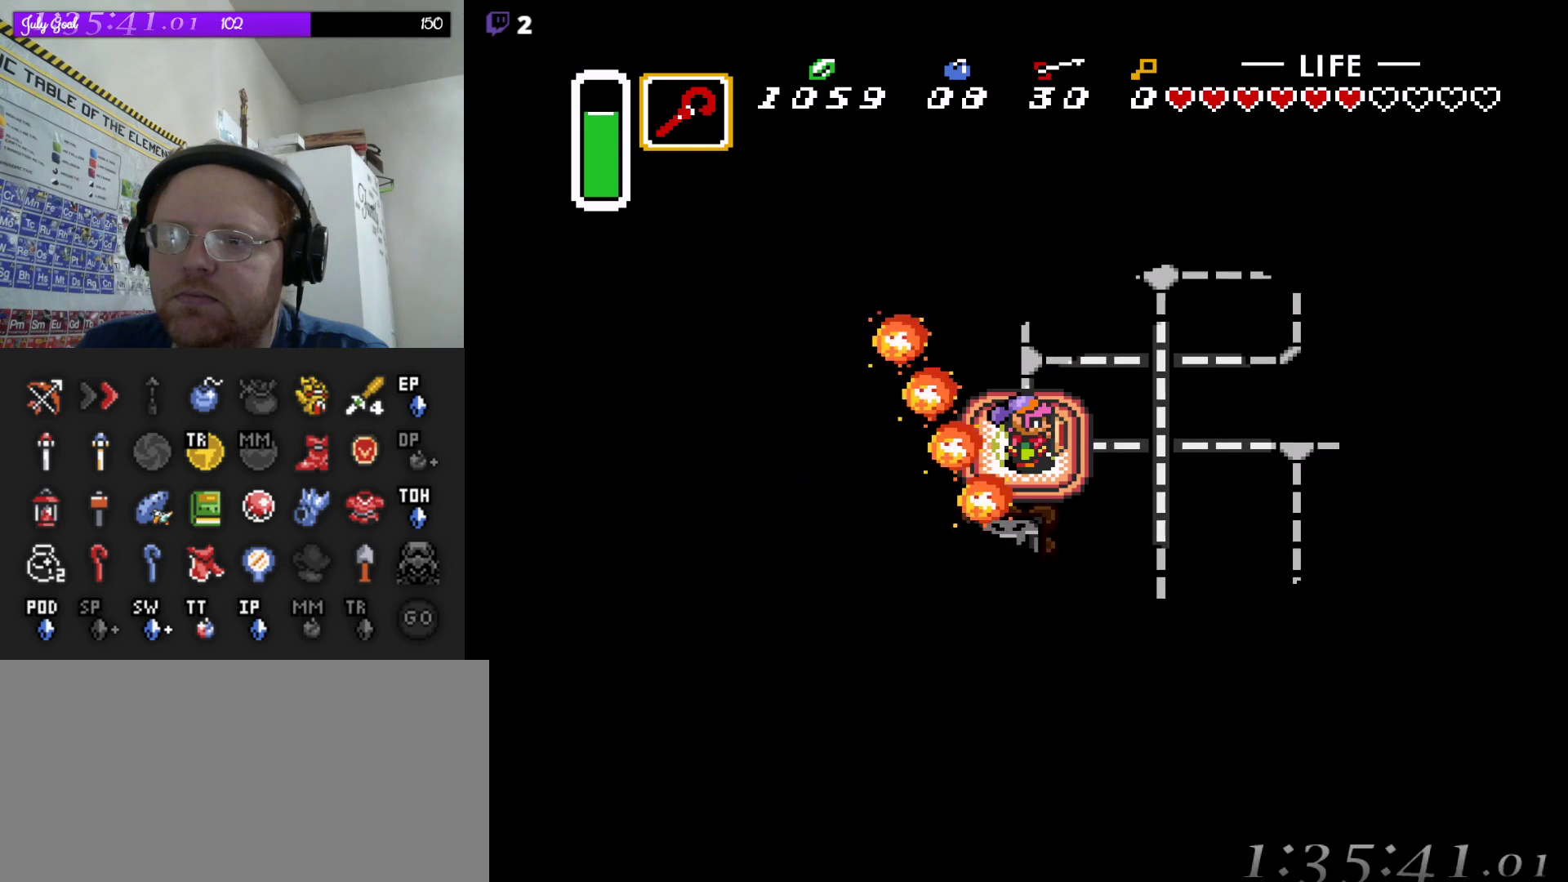
{"buttons": ["DPAD_RIGHT"], "events": []}
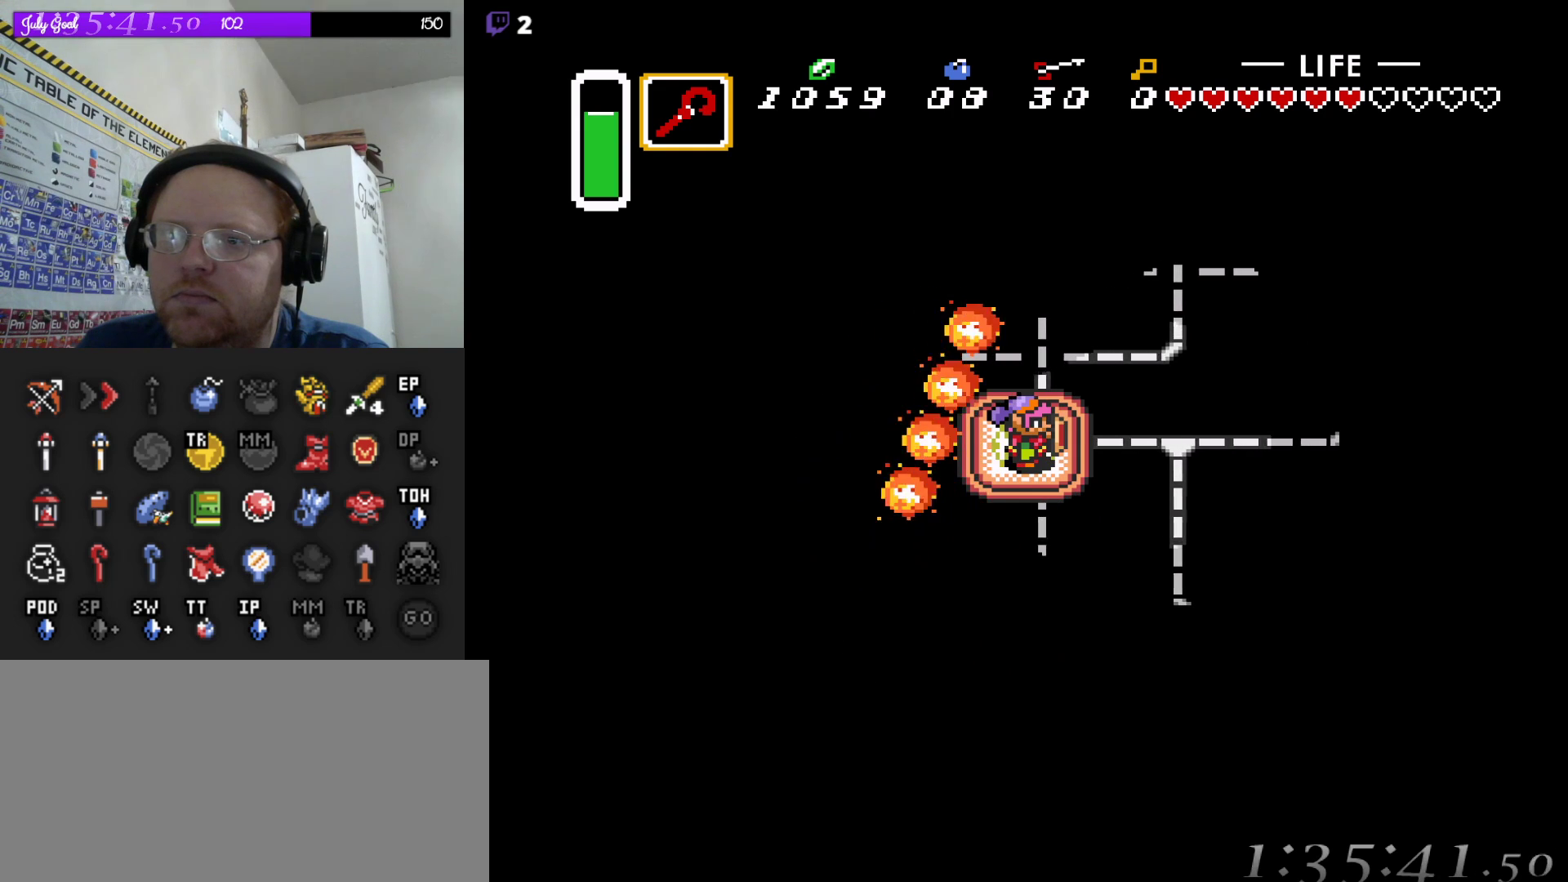
{"buttons": ["DPAD_RIGHT"], "events": []}
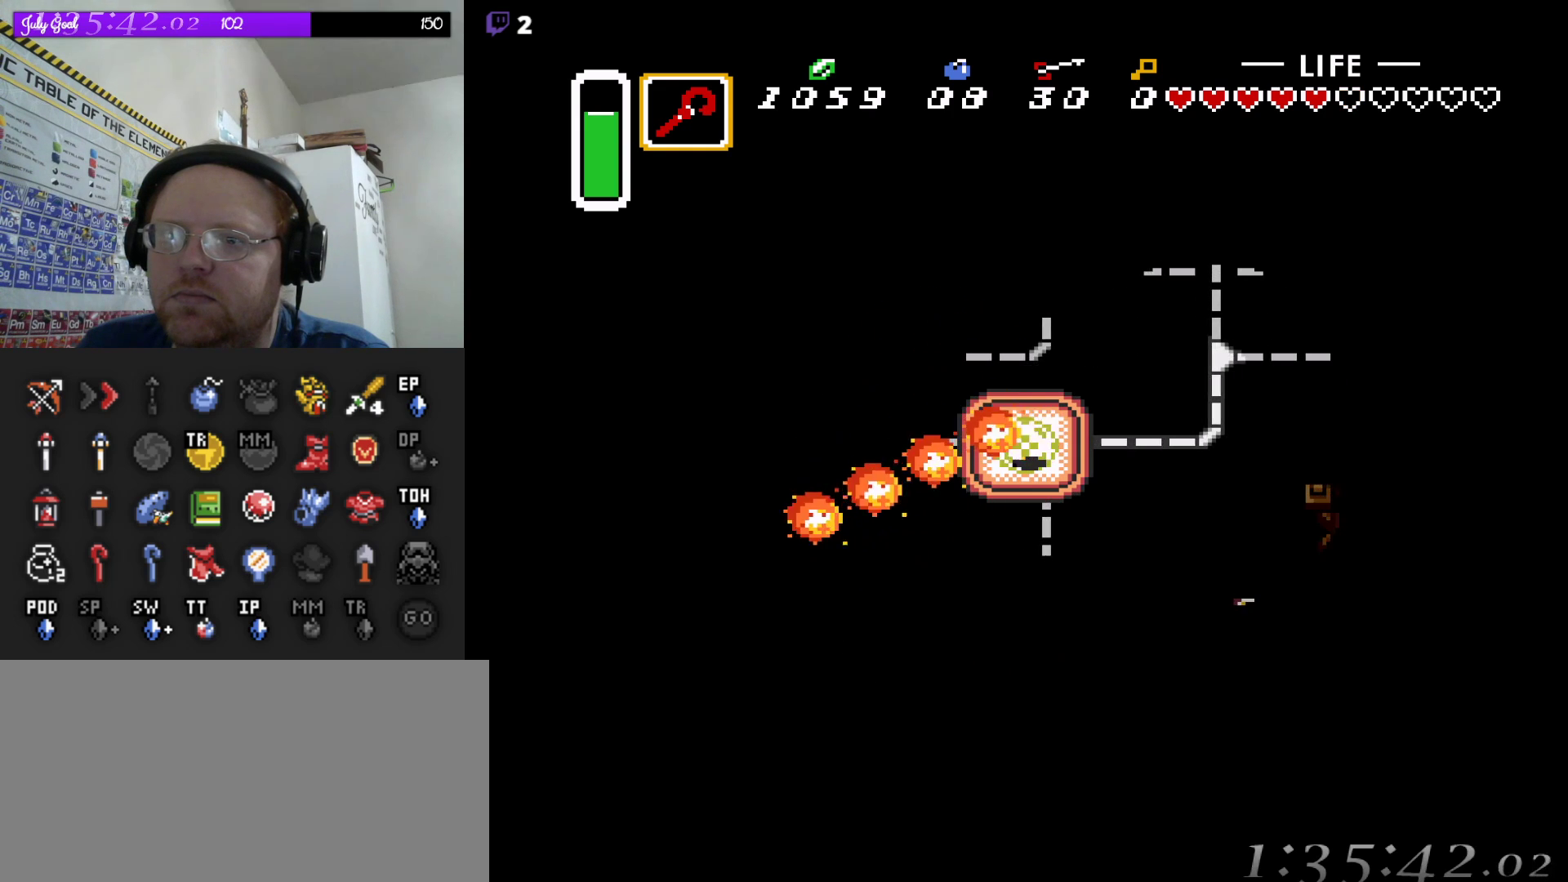
{"buttons": ["DPAD_DOWN"], "events": [[67, "DPAD_DOWN", "down"], [133, "DPAD_RIGHT", "up"]]}
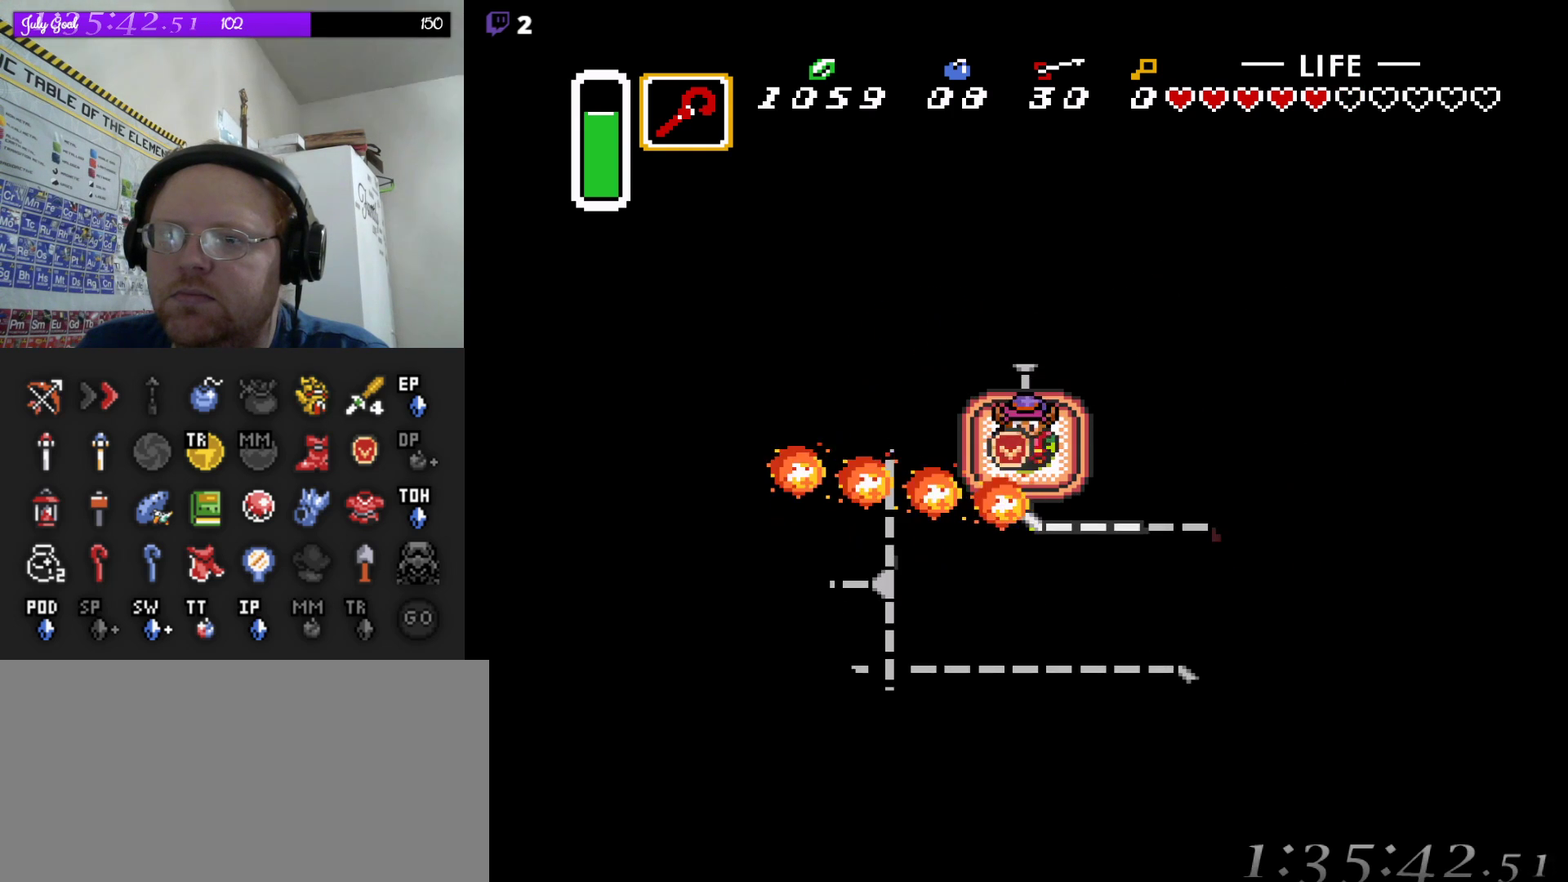
{"buttons": ["DPAD_RIGHT"], "events": [[83, "DPAD_RIGHT", "down"], [167, "DPAD_DOWN", "up"]]}
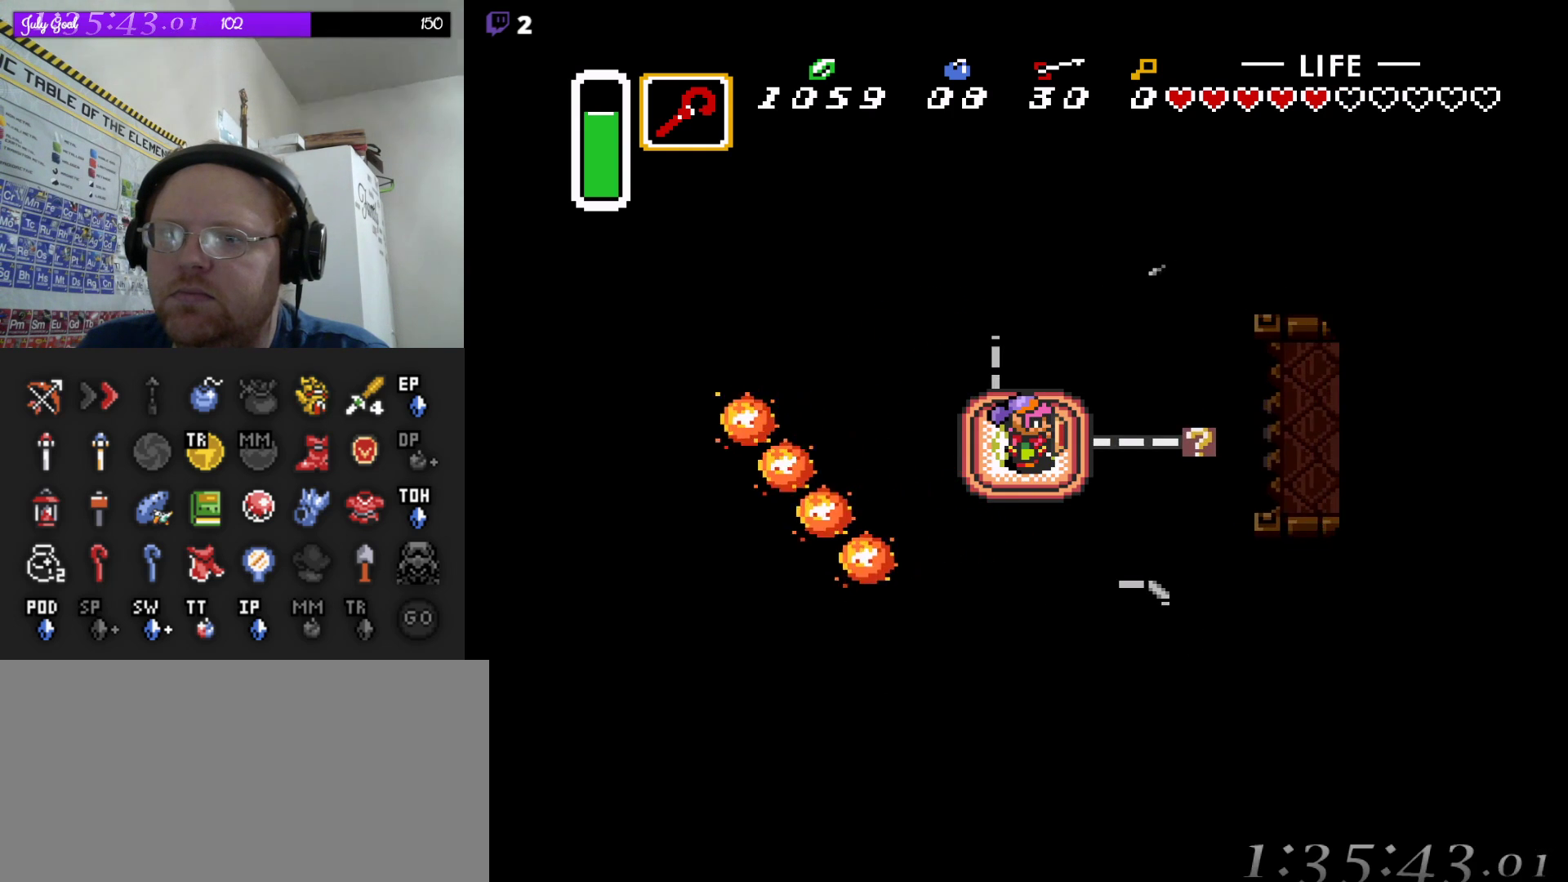
{"buttons": ["DPAD_RIGHT"], "events": []}
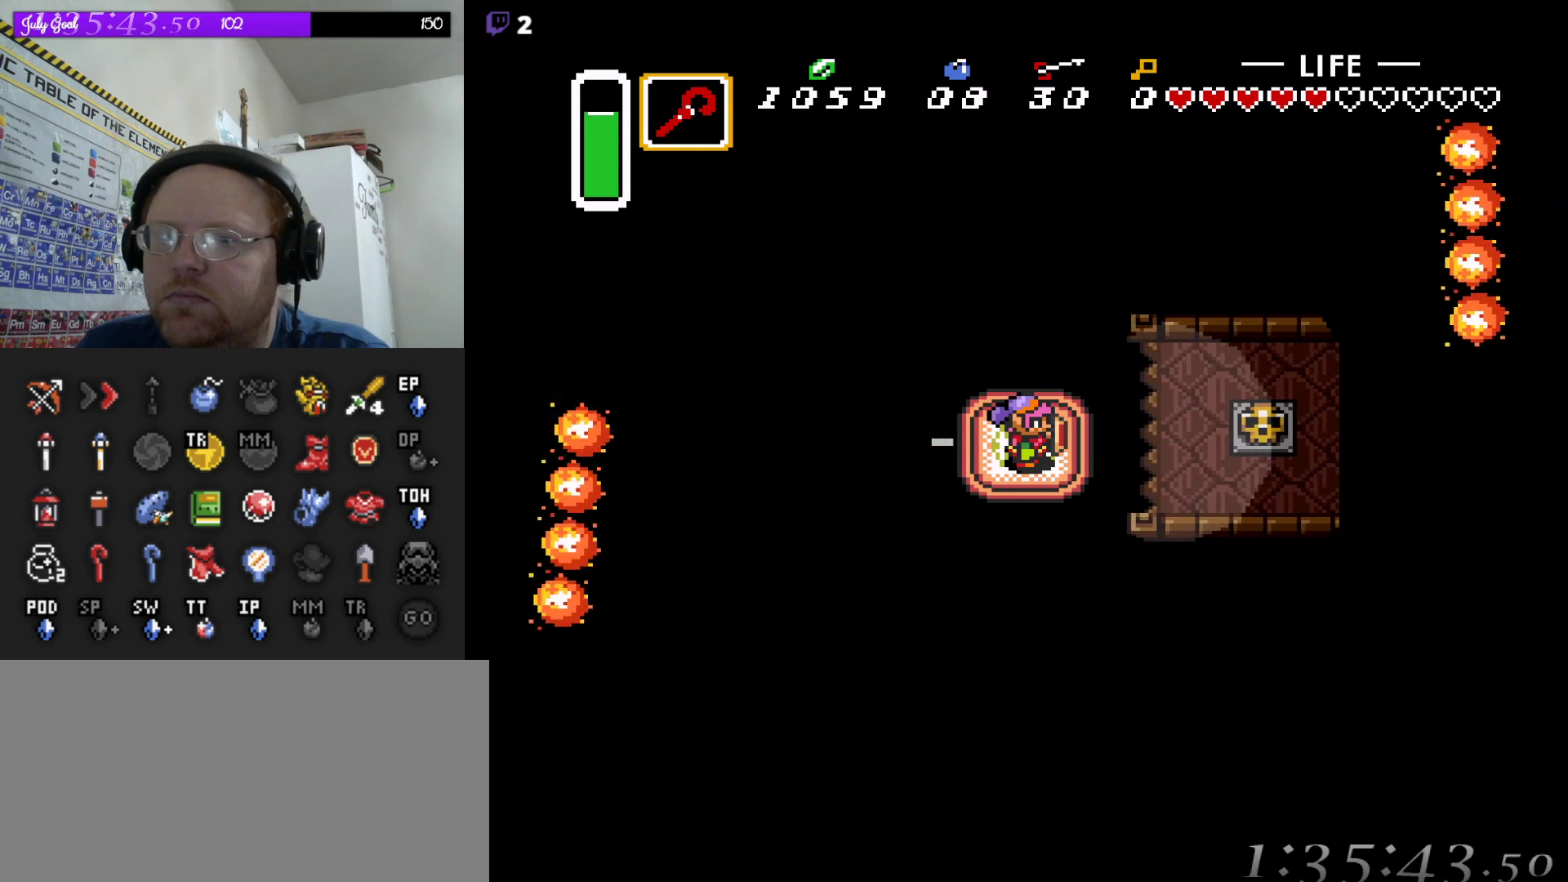
{"buttons": ["DPAD_RIGHT"], "events": []}
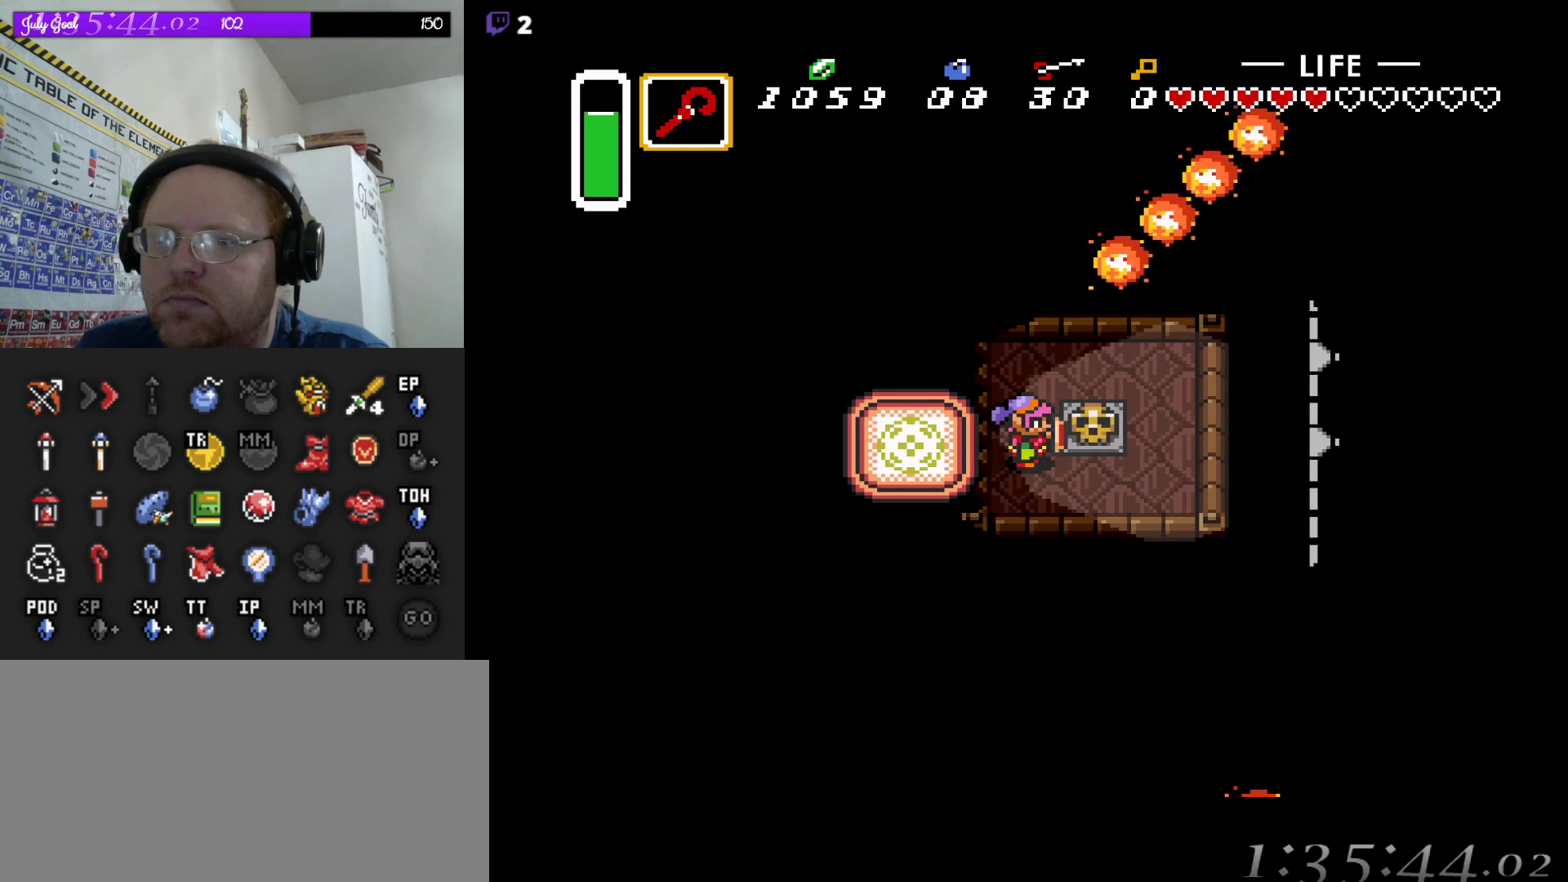
{"buttons": ["A", "DPAD_RIGHT"], "events": [[67, "A", "down"], [233, "A", "up"], [500, "A", "down"]]}
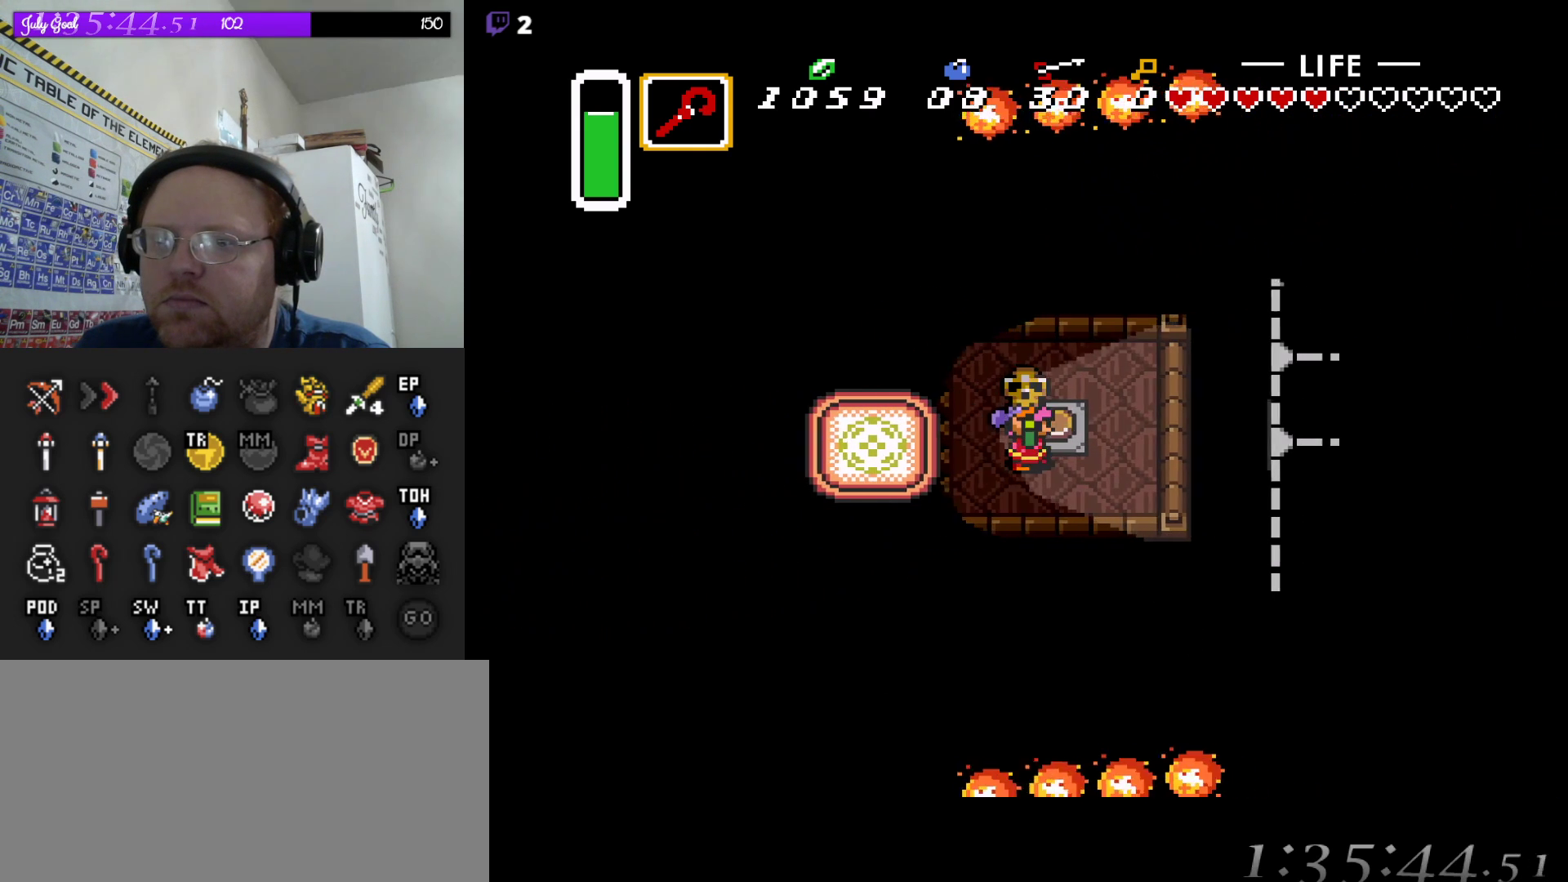
{"buttons": [], "events": [[150, "A", "up"], [150, "DPAD_UP", "down"], [167, "DPAD_RIGHT", "up"], [300, "DPAD_UP", "up"]]}
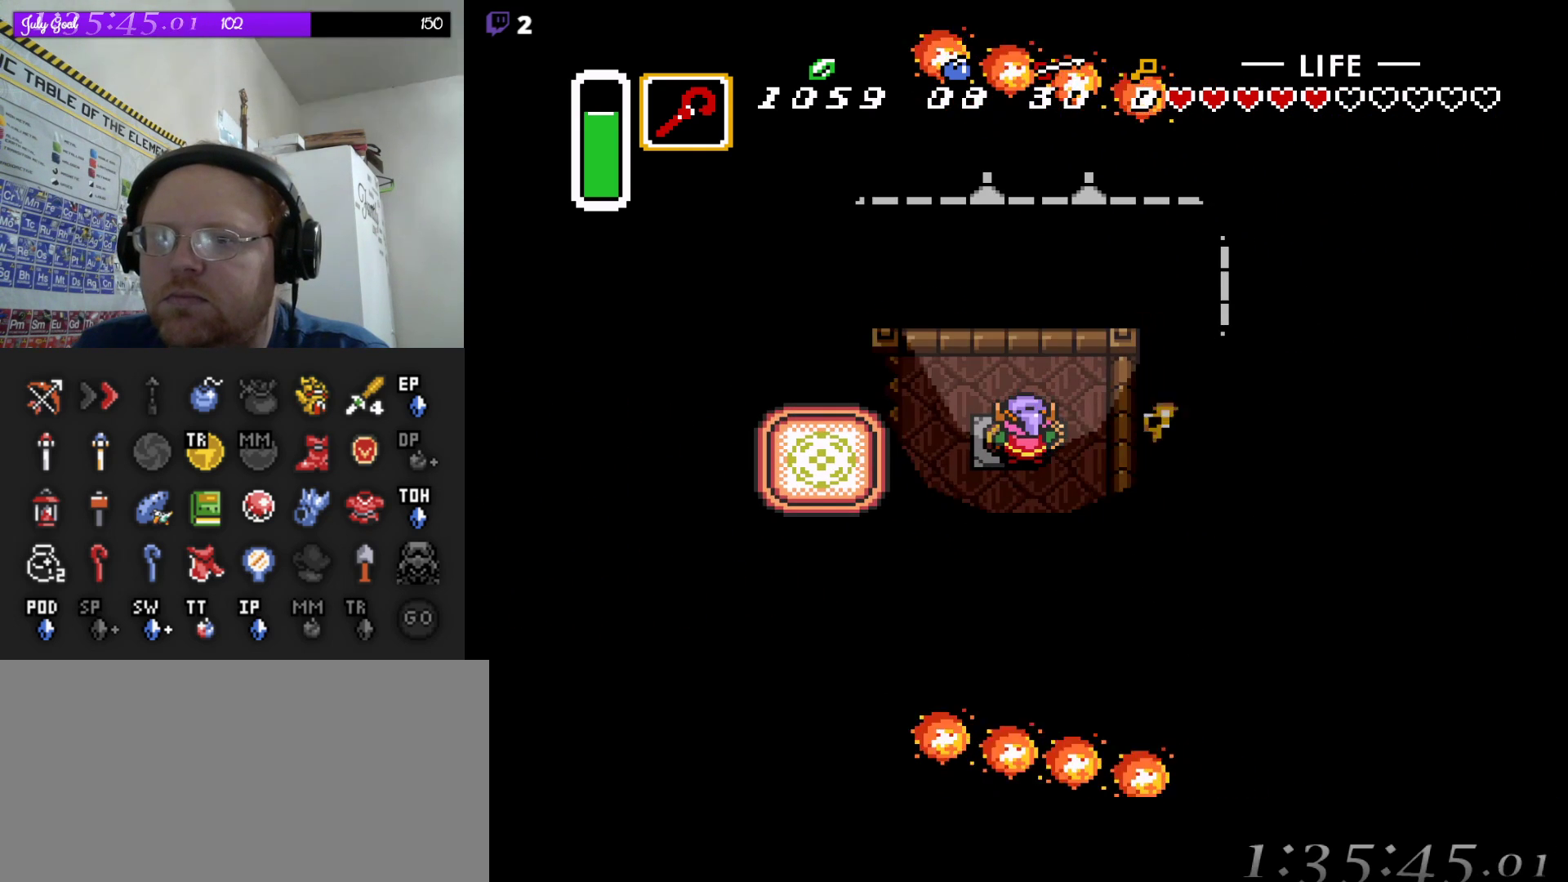
{"buttons": ["DPAD_LEFT"], "events": [[83, "DPAD_DOWN", "down"], [100, "DPAD_DOWN", "up"], [100, "DPAD_LEFT", "down"]]}
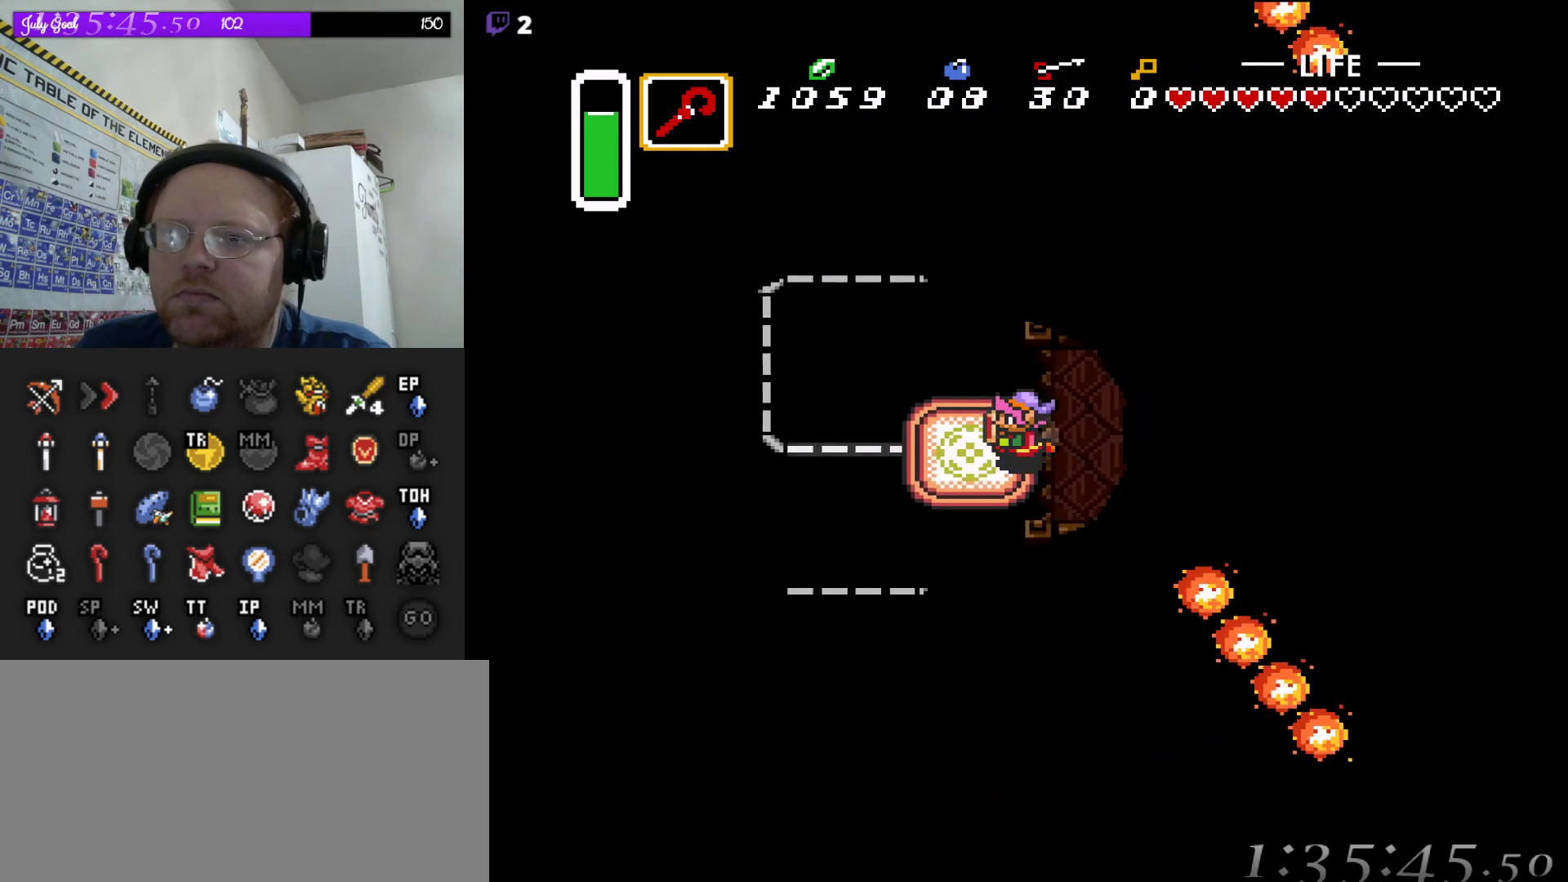
{"buttons": ["DPAD_UP"], "events": [[133, "DPAD_UP", "down"], [183, "DPAD_LEFT", "up"]]}
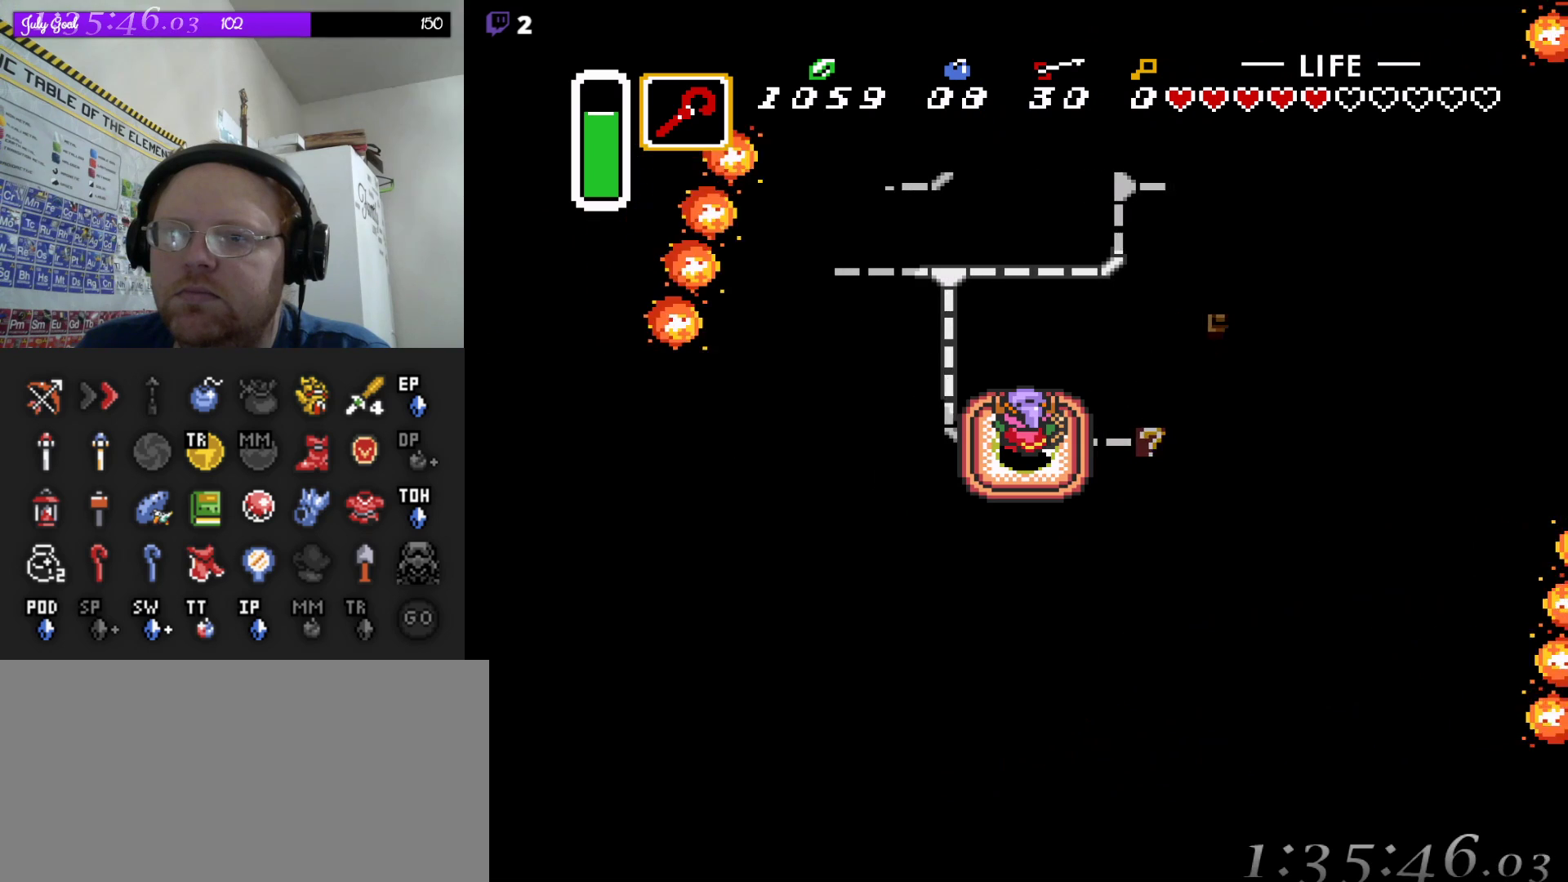
{"buttons": ["DPAD_UP"], "events": []}
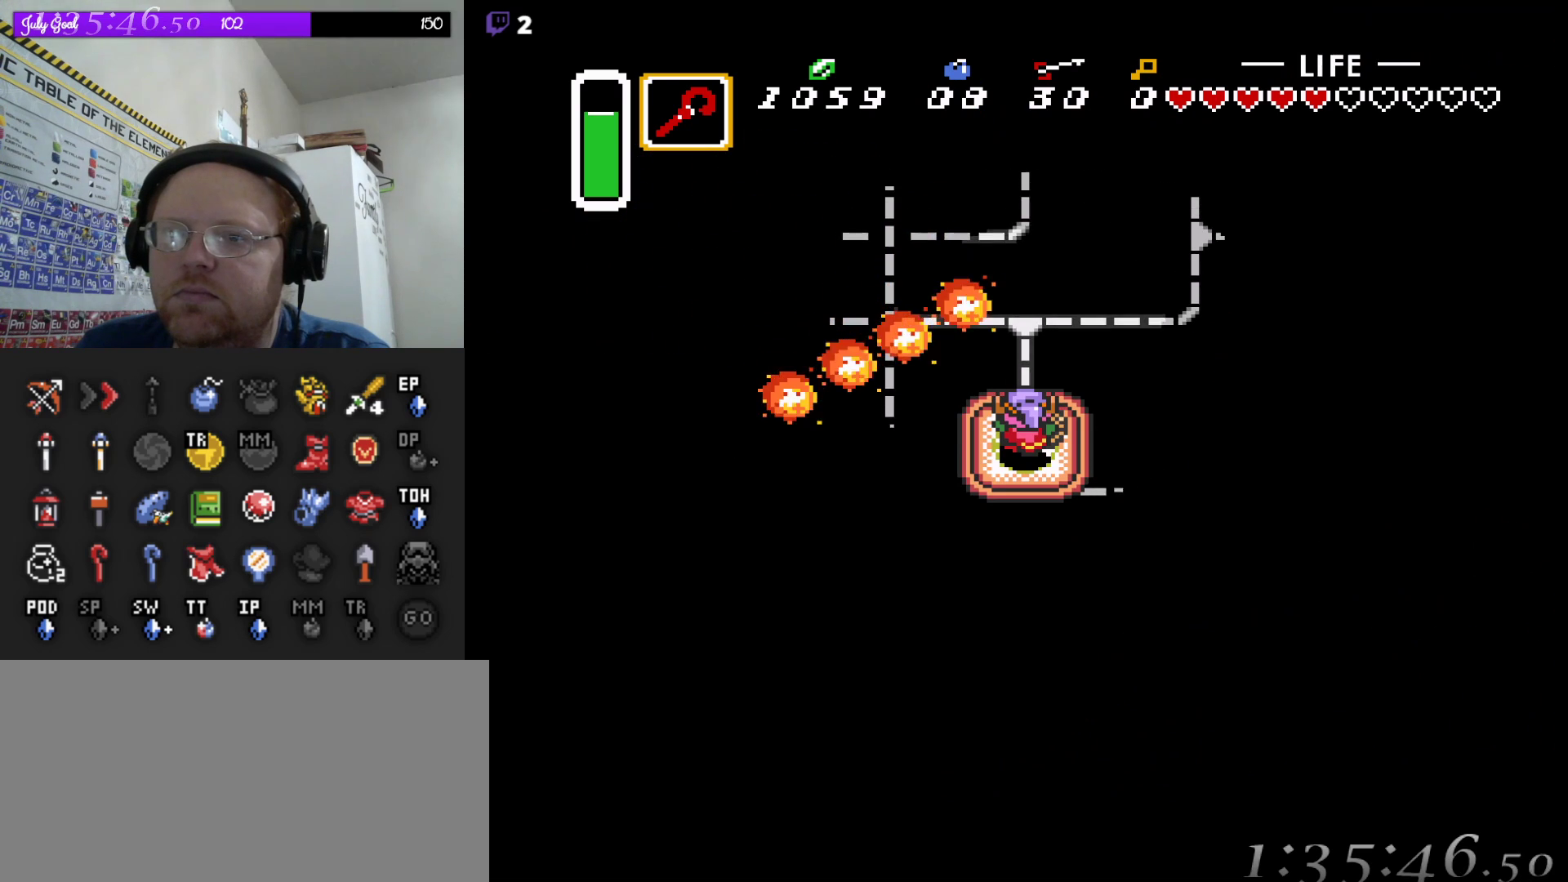
{"buttons": ["DPAD_RIGHT"], "events": [[417, "DPAD_RIGHT", "down"], [467, "DPAD_UP", "up"]]}